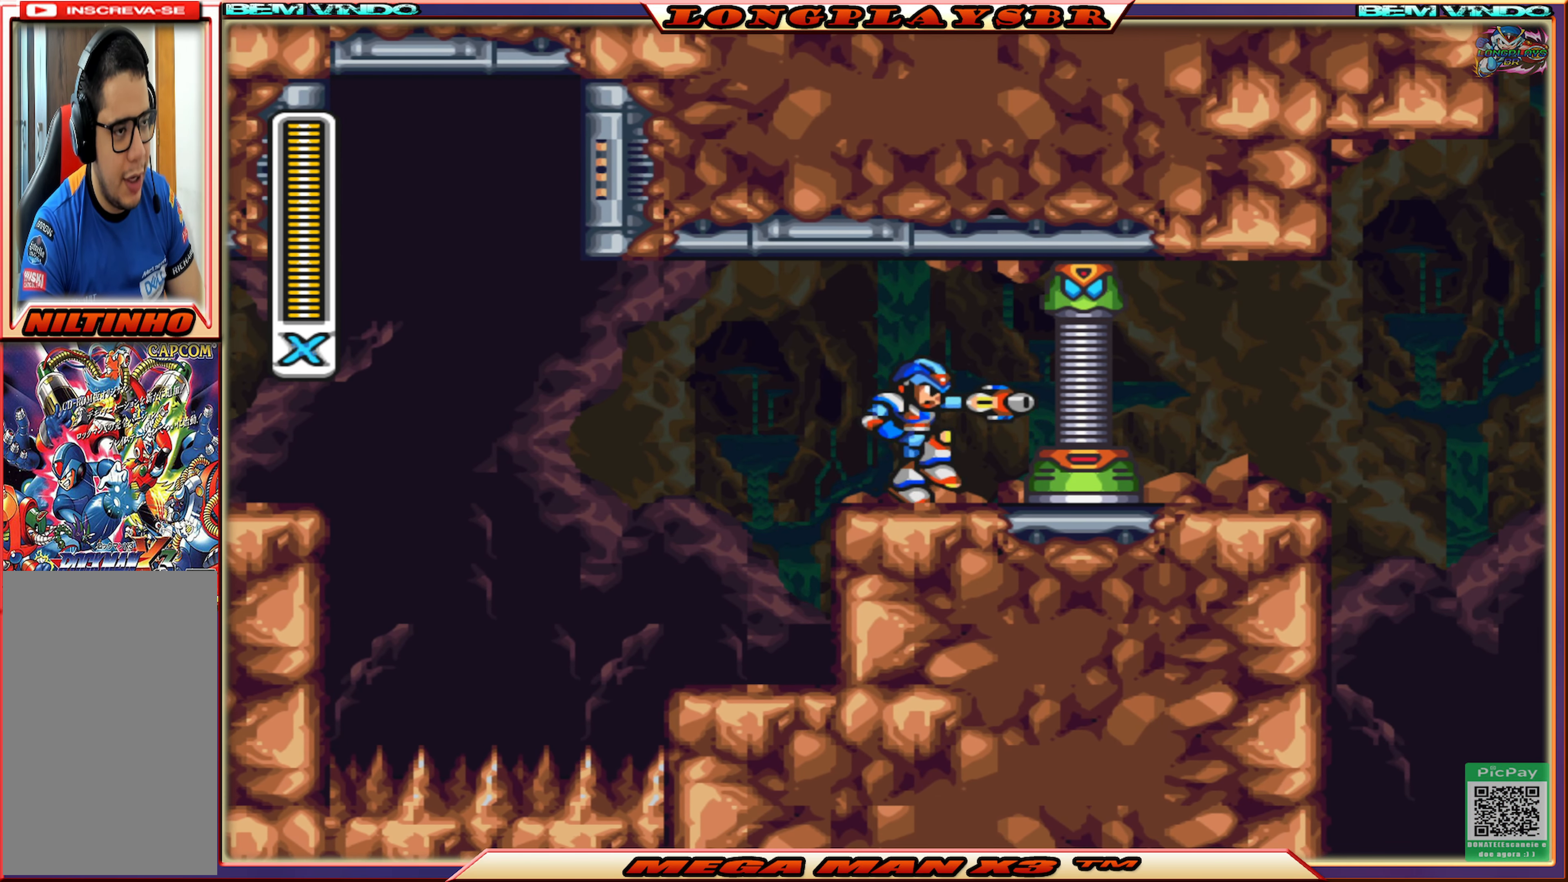
Gameplay with a controller (PlayStation layout); each line is a JSON object with the inputs held at the frame after it. "events" lists button and stick changes between this image and that frame as [ms after this image, input, new state], when the widget could be followed in between.
{"buttons": [], "left_stick": "center", "right_stick": "center", "events": [[17, "SQUARE", "down"], [117, "CROSS", "up"], [133, "SQUARE", "up"], [200, "SQUARE", "down"], [283, "SQUARE", "up"], [350, "SQUARE", "down"], [450, "SQUARE", "up"]]}
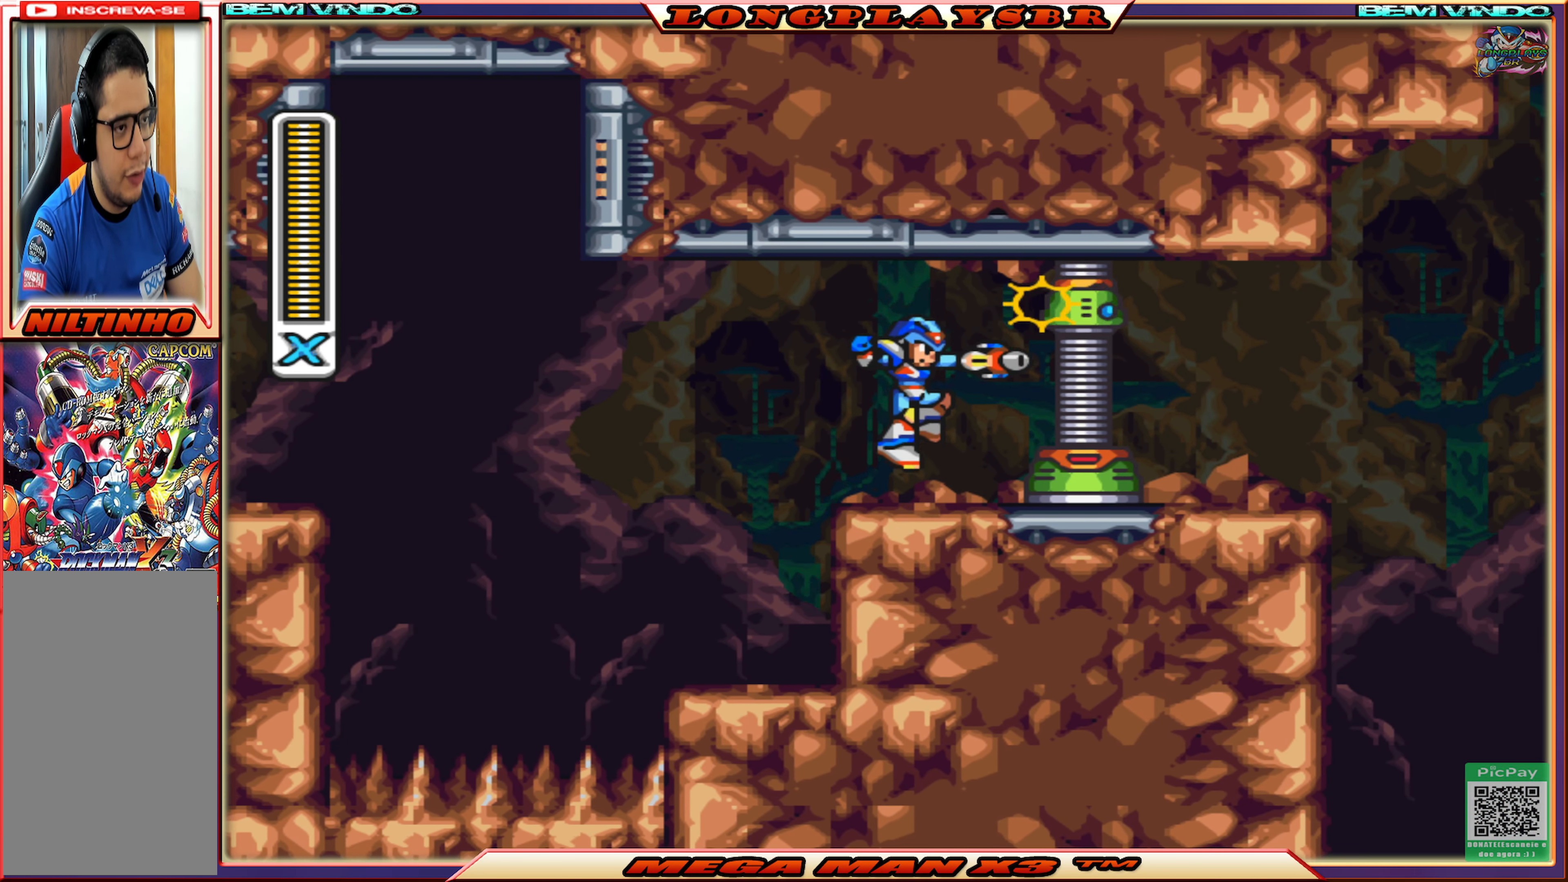
{"buttons": [], "left_stick": "center", "right_stick": "center", "events": [[33, "SQUARE", "down"], [50, "CROSS", "down"], [67, "CROSS", "up"], [150, "SQUARE", "up"], [234, "CROSS", "down"], [334, "CROSS", "up"], [384, "CROSS", "down"], [384, "SQUARE", "down"], [450, "SQUARE", "up"], [467, "CROSS", "up"]]}
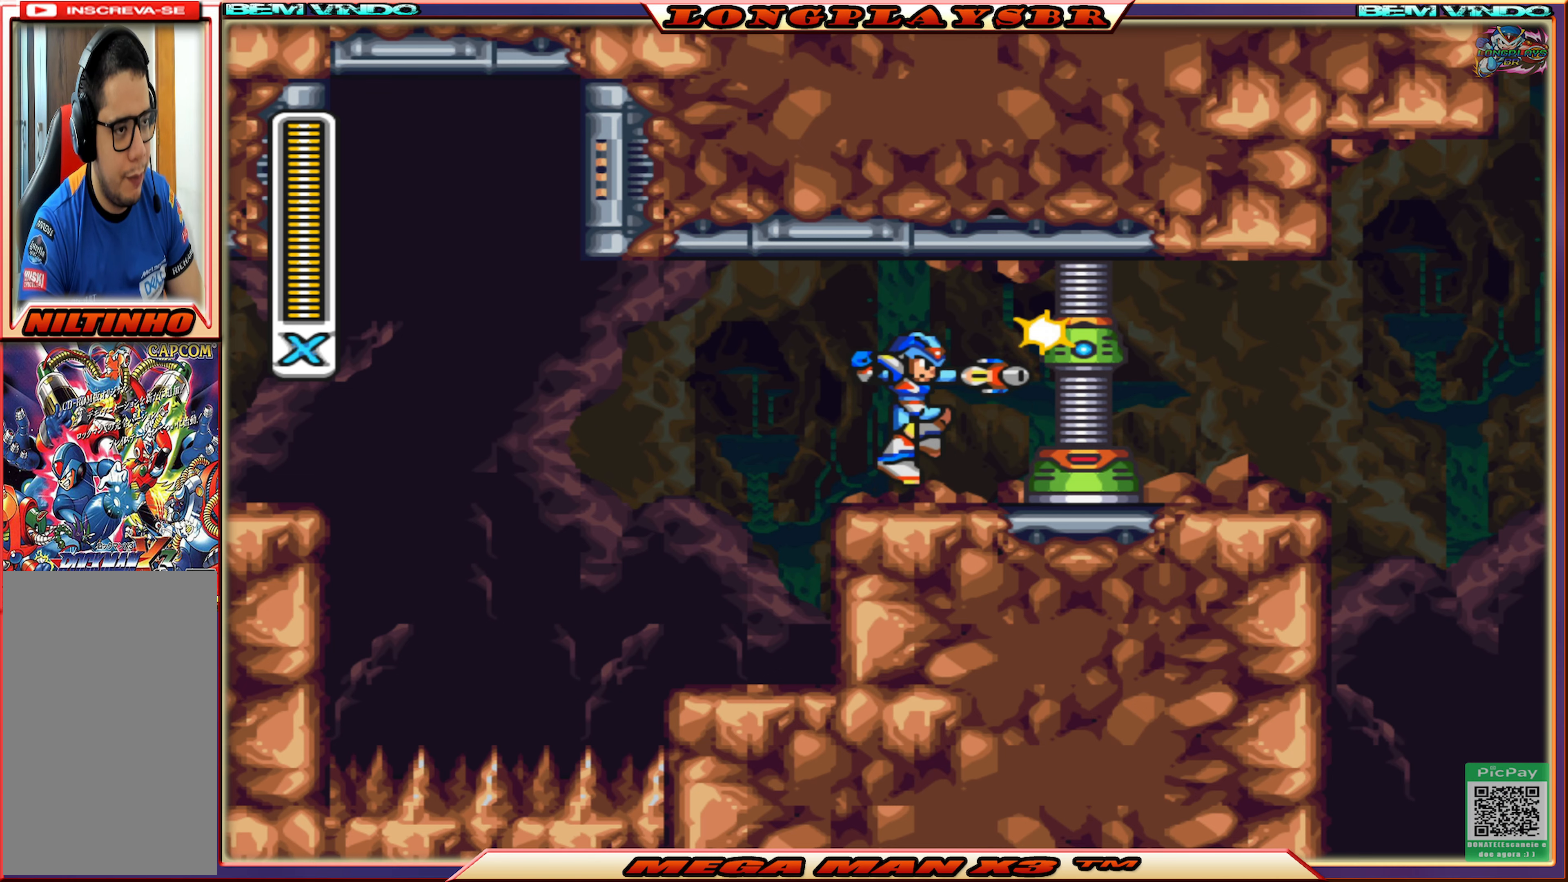
{"buttons": ["CROSS", "SQUARE"], "left_stick": "center", "right_stick": "center", "events": [[17, "CROSS", "down"], [34, "SQUARE", "down"], [117, "CROSS", "up"], [117, "SQUARE", "up"], [167, "CROSS", "down"], [167, "SQUARE", "down"], [250, "CROSS", "up"], [250, "SQUARE", "up"], [334, "CROSS", "down"], [334, "SQUARE", "down"], [417, "CROSS", "up"], [417, "SQUARE", "up"], [467, "SQUARE", "down"], [484, "CROSS", "down"]]}
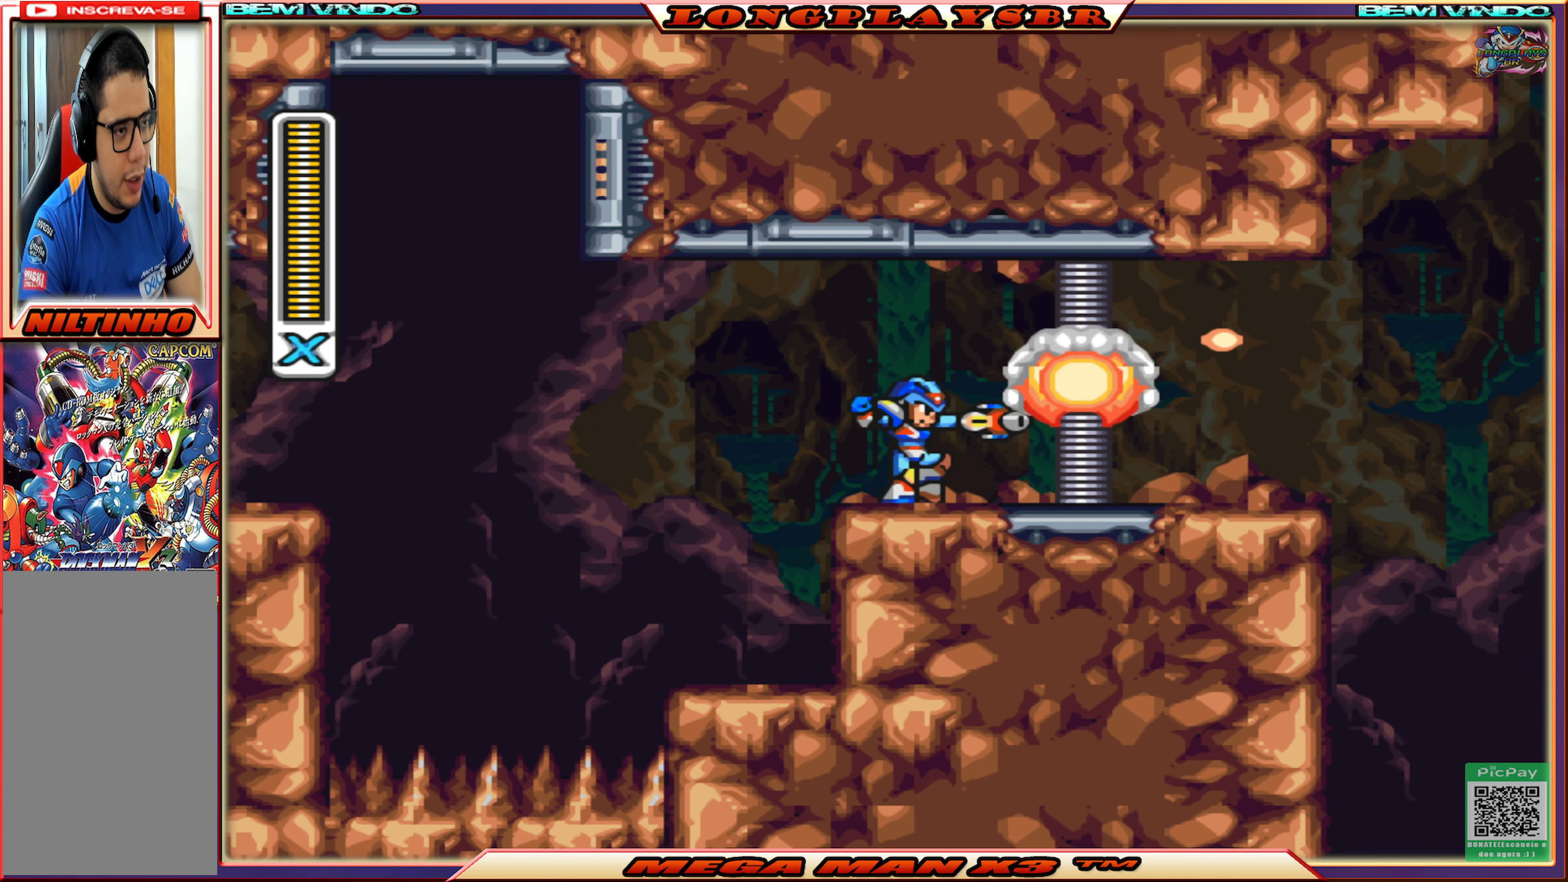
{"buttons": ["CIRCLE", "DPAD_RIGHT"], "left_stick": "center", "right_stick": "center", "events": [[67, "CROSS", "up"], [67, "SQUARE", "up"], [167, "DPAD_RIGHT", "down"], [367, "CIRCLE", "down"]]}
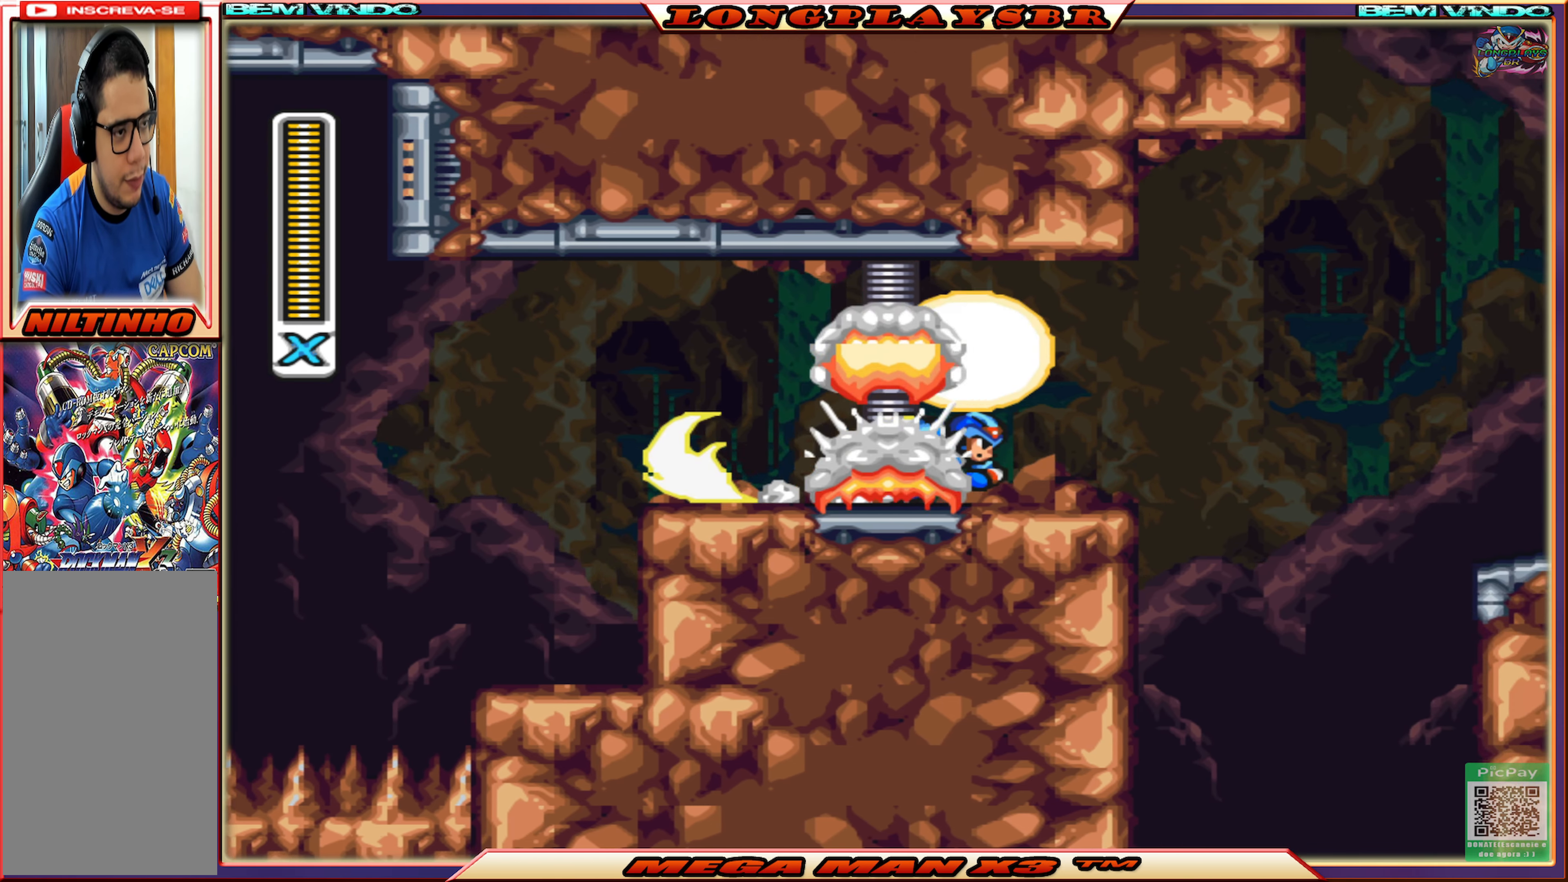
{"buttons": ["CROSS", "CIRCLE", "DPAD_RIGHT"], "left_stick": "center", "right_stick": "center", "events": [[134, "CROSS", "down"]]}
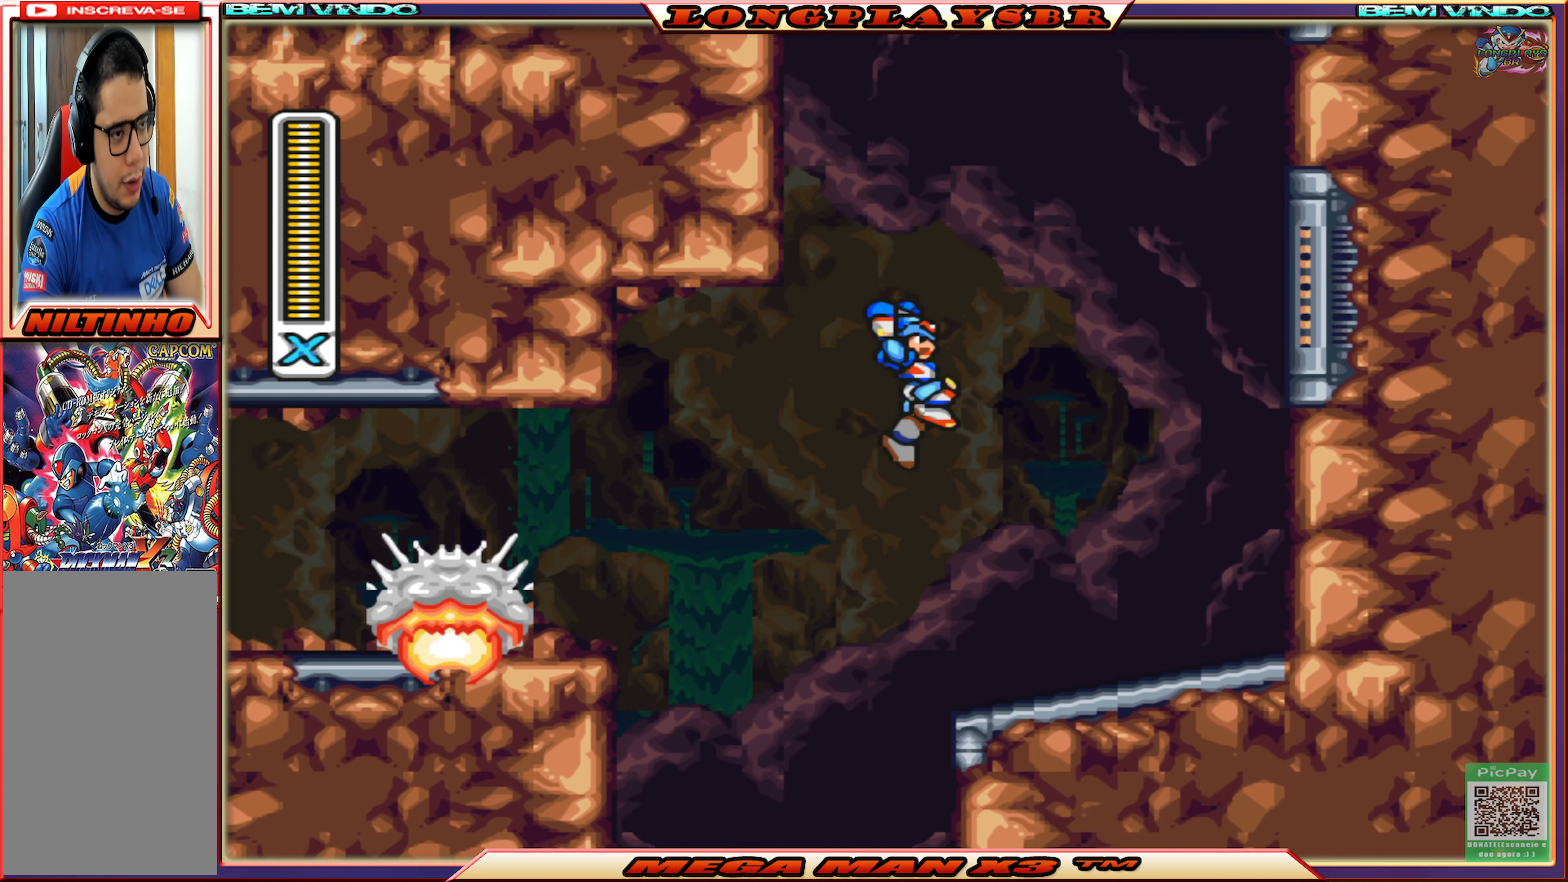
{"buttons": ["CROSS", "CIRCLE", "DPAD_RIGHT"], "left_stick": "center", "right_stick": "center", "events": [[34, "CROSS", "up"], [67, "CIRCLE", "up"], [300, "CIRCLE", "down"], [300, "CROSS", "down"]]}
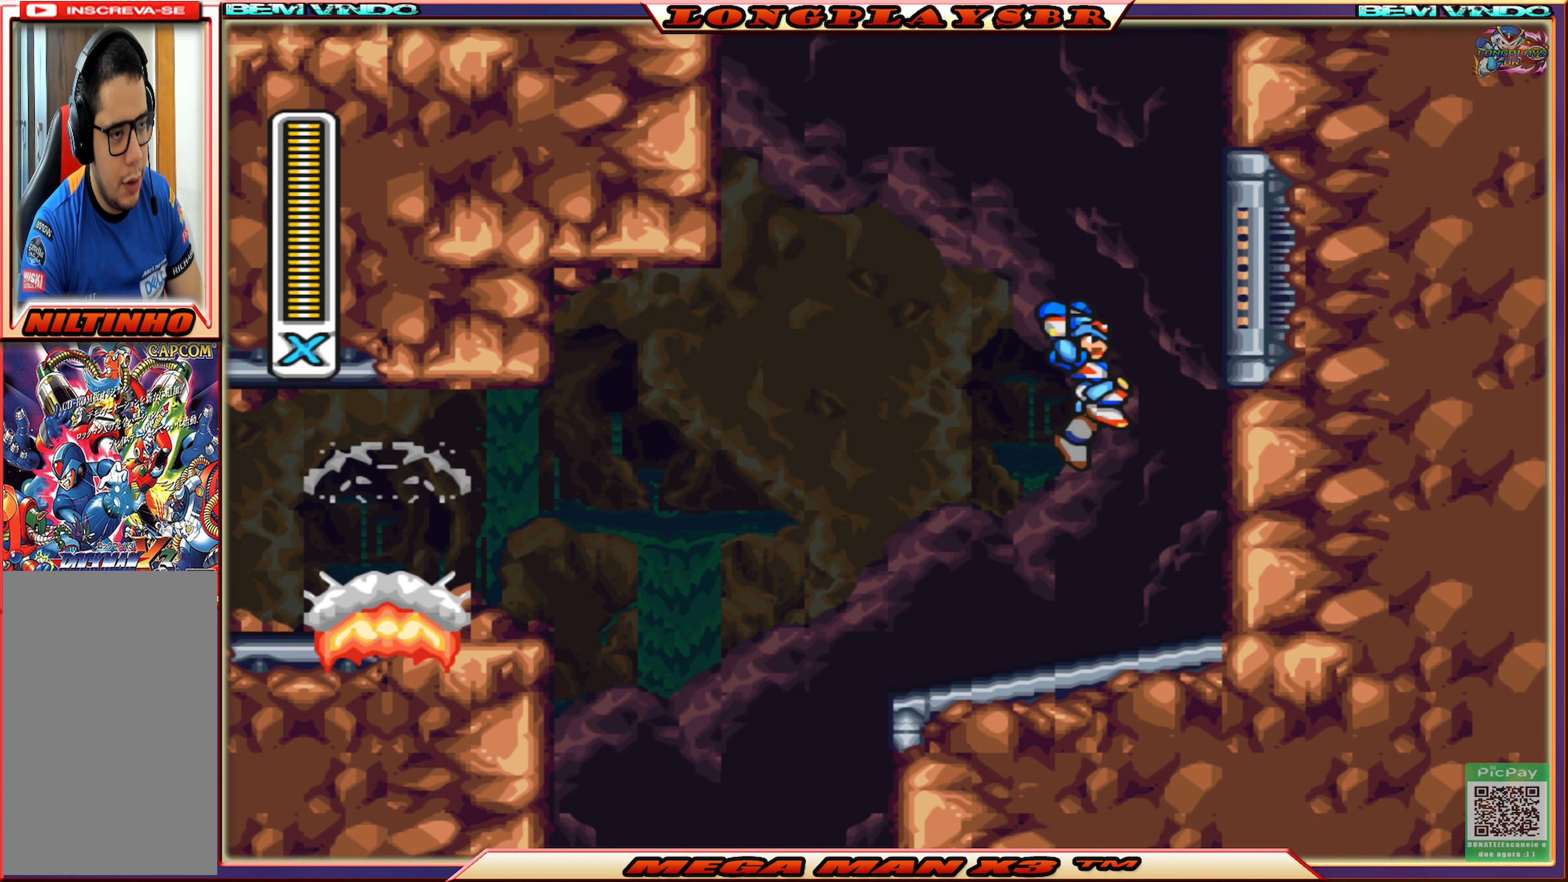
{"buttons": ["CROSS", "CIRCLE", "DPAD_RIGHT"], "left_stick": "center", "right_stick": "center", "events": [[50, "CIRCLE", "up"], [50, "CROSS", "up"], [134, "CIRCLE", "down"], [134, "CROSS", "down"], [417, "CIRCLE", "up"], [417, "CROSS", "up"], [484, "CIRCLE", "down"], [484, "CROSS", "down"]]}
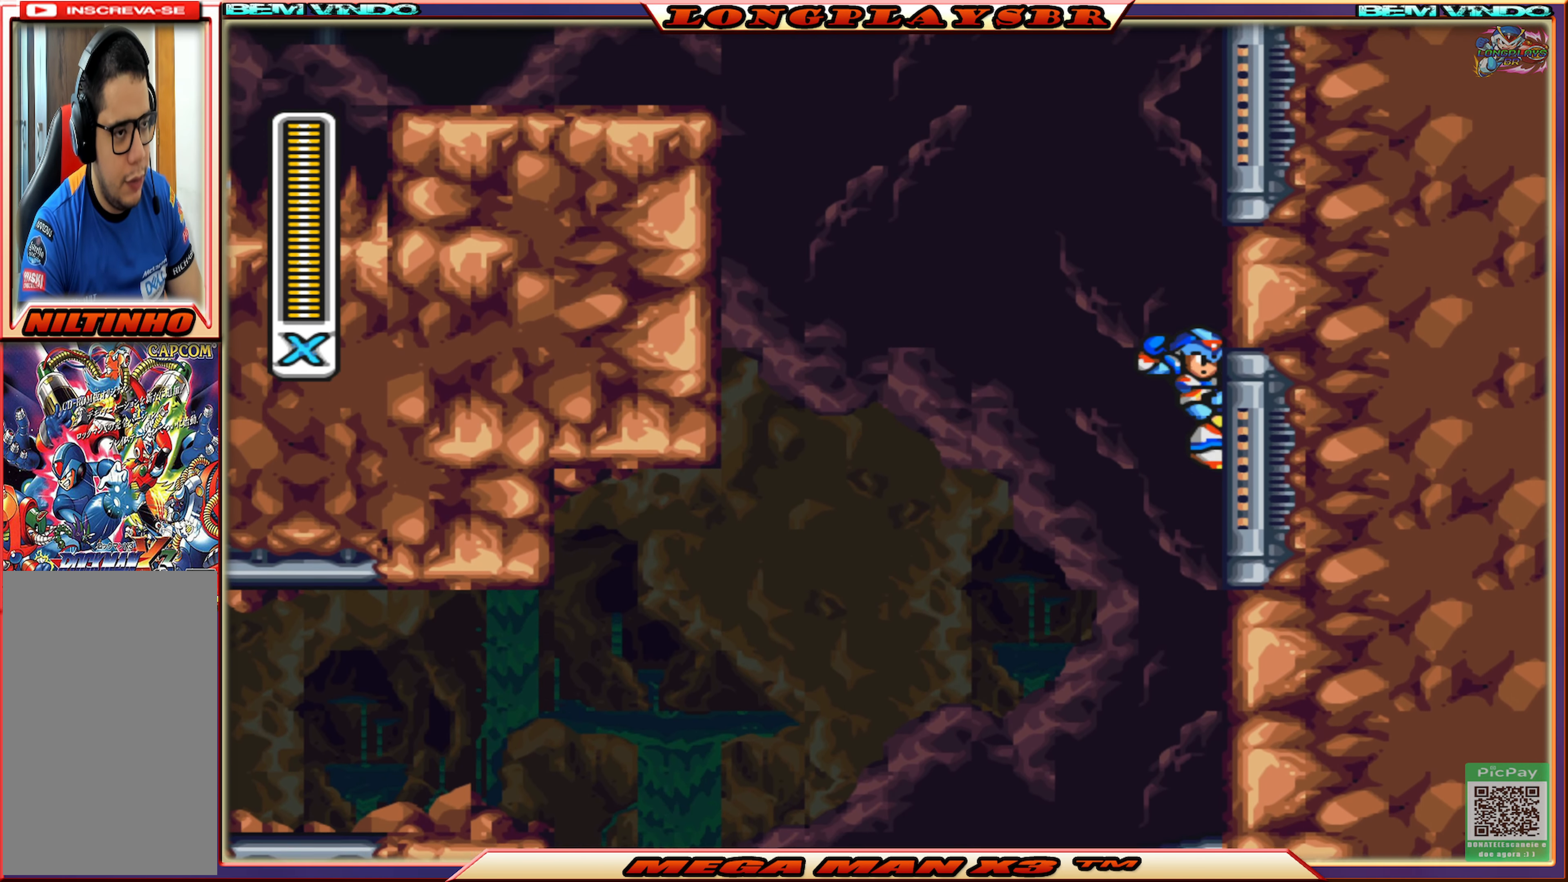
{"buttons": ["CROSS", "CIRCLE", "DPAD_LEFT"], "left_stick": "center", "right_stick": "center", "events": [[34, "DPAD_RIGHT", "up"], [117, "DPAD_LEFT", "down"], [367, "CIRCLE", "up"], [367, "CROSS", "up"], [484, "CIRCLE", "down"], [500, "CROSS", "down"]]}
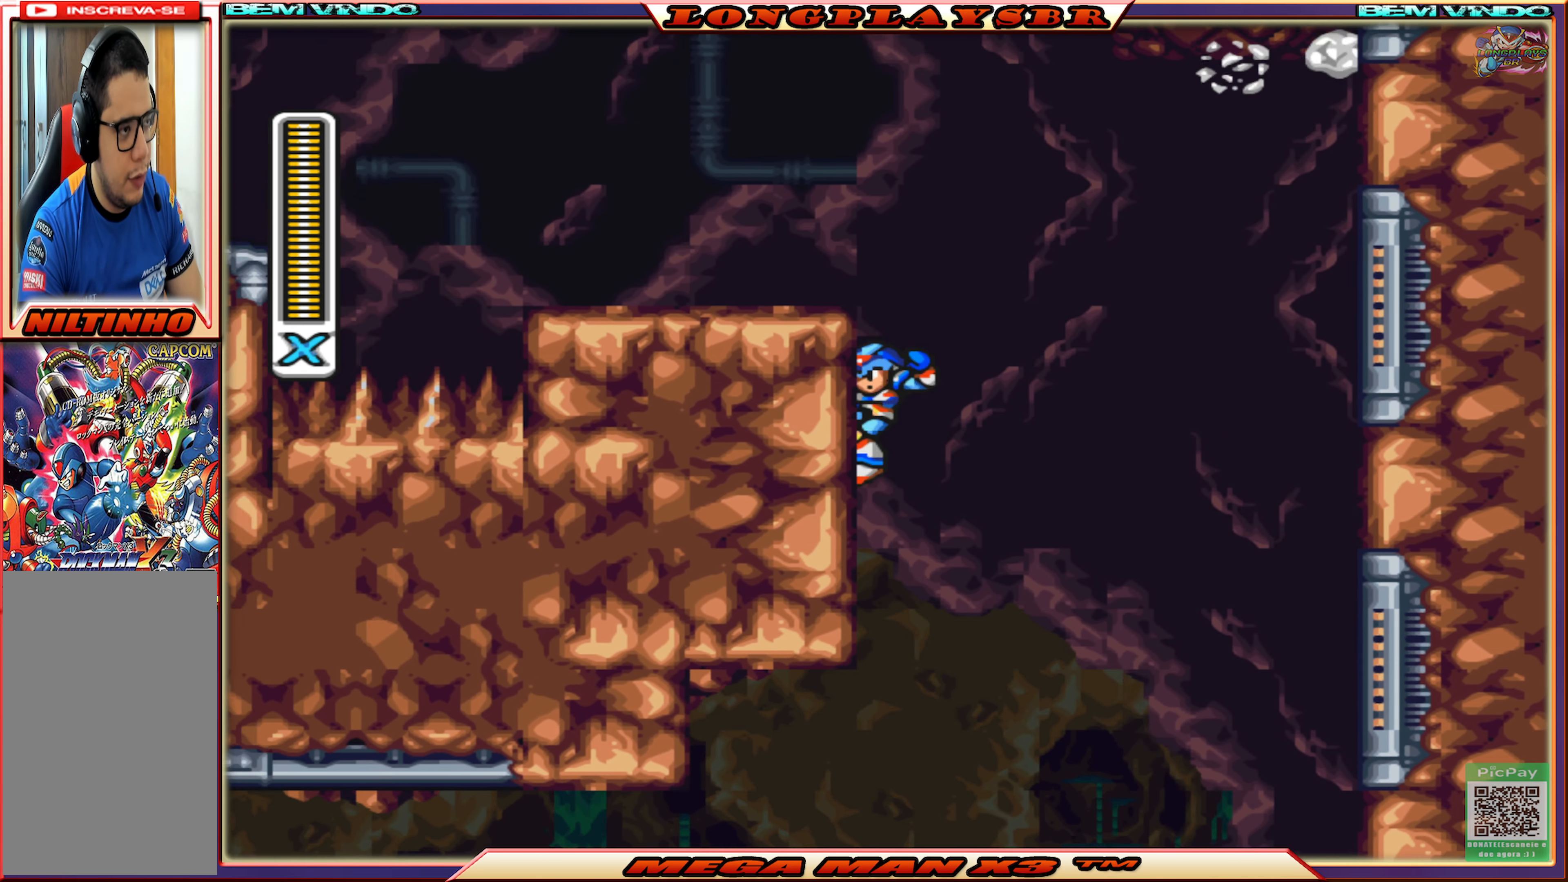
{"buttons": ["DPAD_LEFT"], "left_stick": "center", "right_stick": "center", "events": [[267, "CROSS", "up"], [284, "CIRCLE", "up"]]}
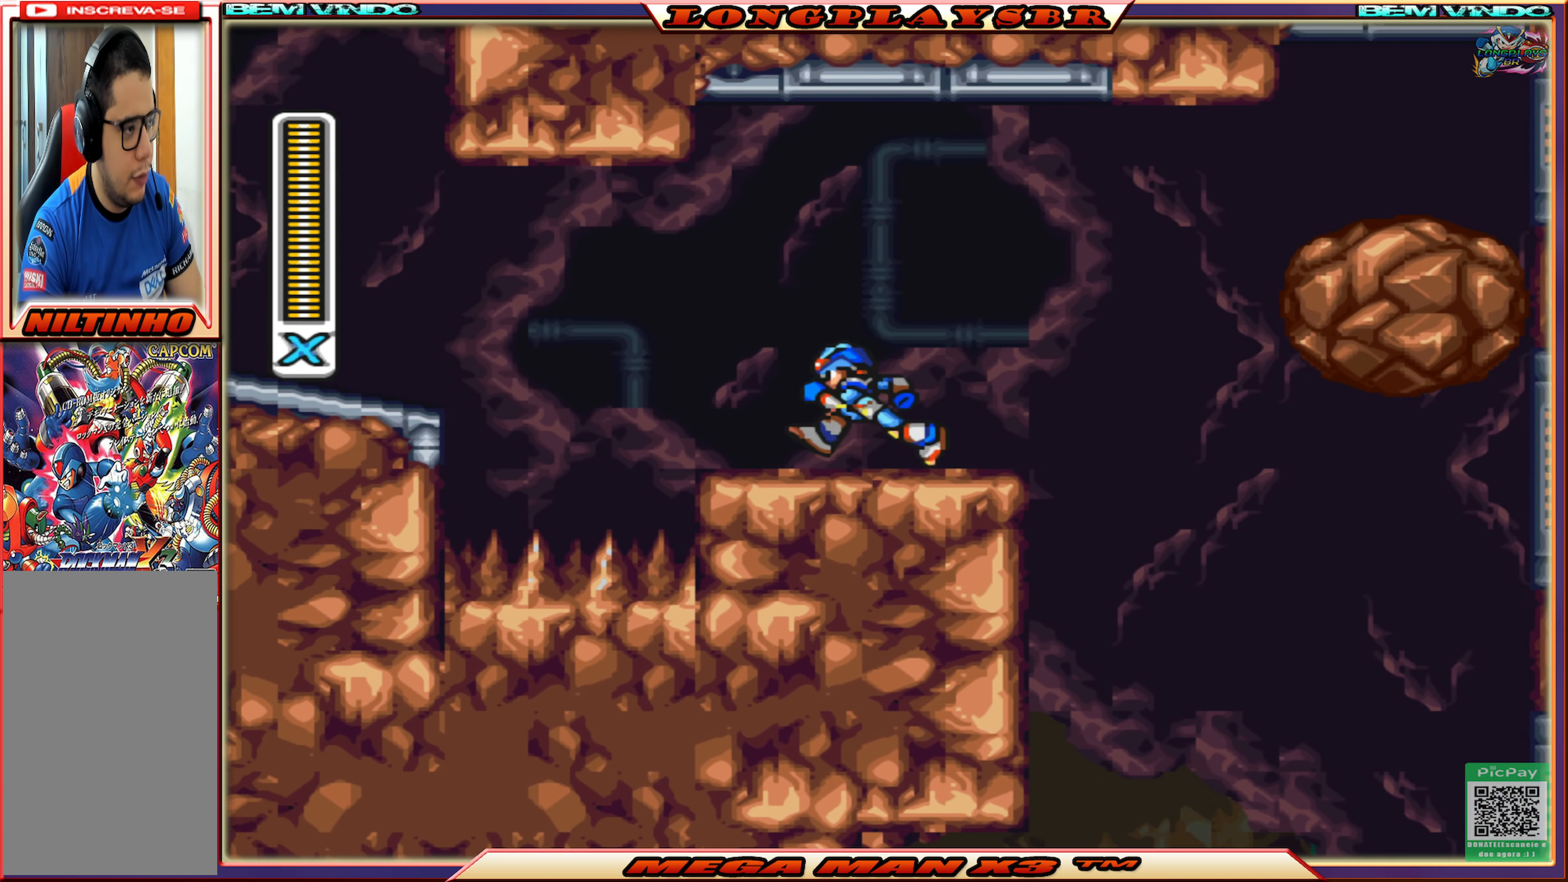
{"buttons": ["DPAD_LEFT"], "left_stick": "center", "right_stick": "center", "events": [[17, "CIRCLE", "down"], [100, "CROSS", "down"], [367, "CROSS", "up"], [400, "CIRCLE", "up"]]}
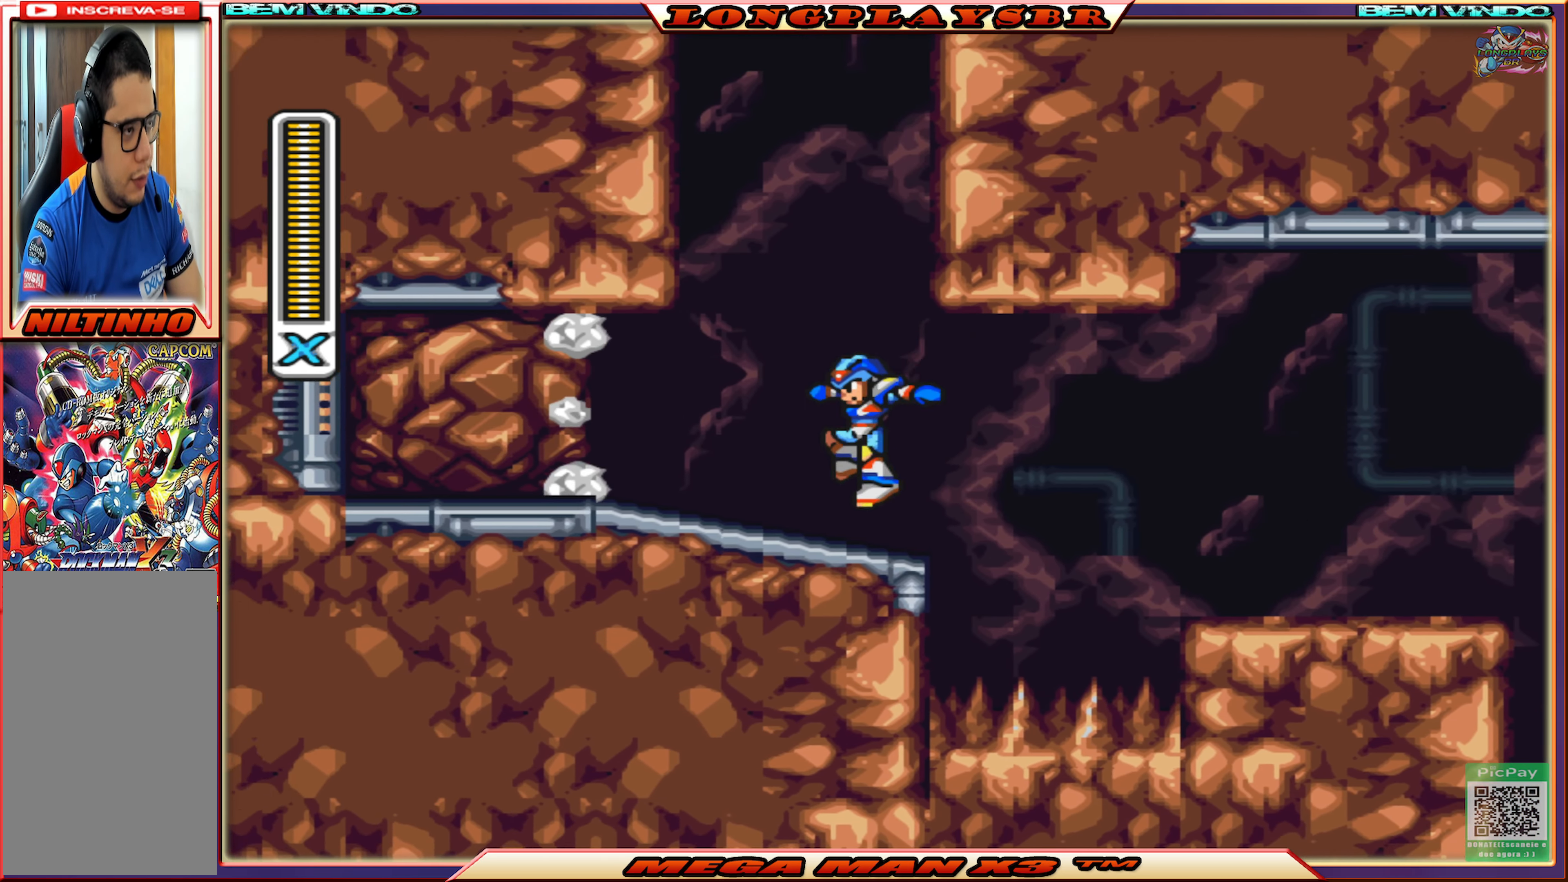
{"buttons": ["DPAD_RIGHT"], "left_stick": "center", "right_stick": "center", "events": [[67, "DPAD_LEFT", "up"], [134, "CIRCLE", "down"], [150, "CROSS", "down"], [350, "DPAD_RIGHT", "down"], [434, "CIRCLE", "up"], [434, "CROSS", "up"]]}
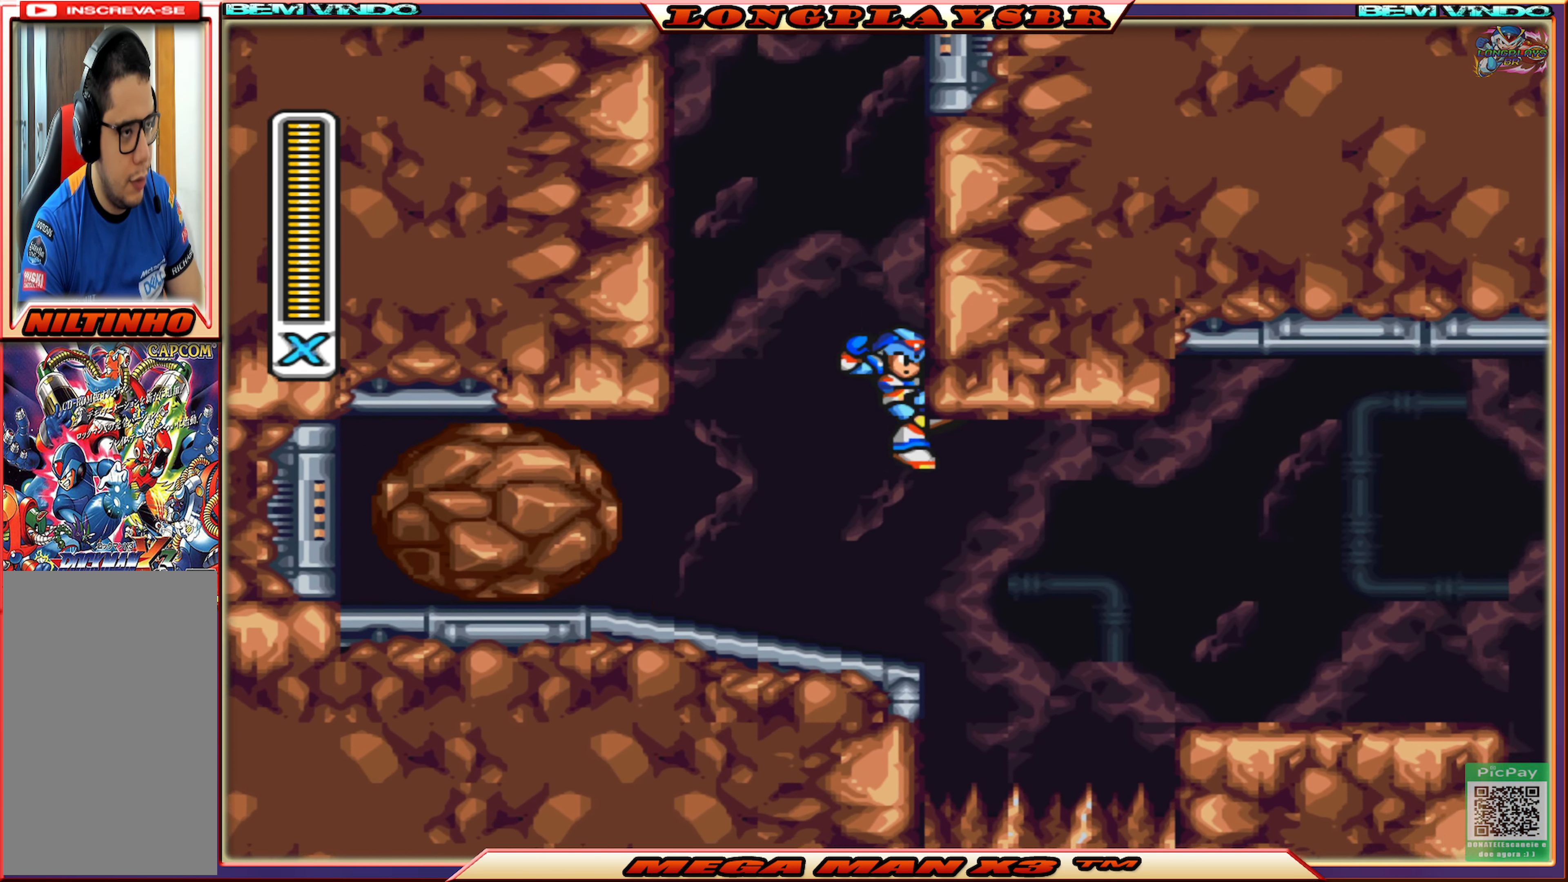
{"buttons": ["CROSS", "CIRCLE", "DPAD_RIGHT"], "left_stick": "center", "right_stick": "center", "events": [[34, "CIRCLE", "down"], [34, "CROSS", "down"], [316, "CIRCLE", "up"], [316, "CROSS", "up"], [383, "CIRCLE", "down"], [383, "CROSS", "down"]]}
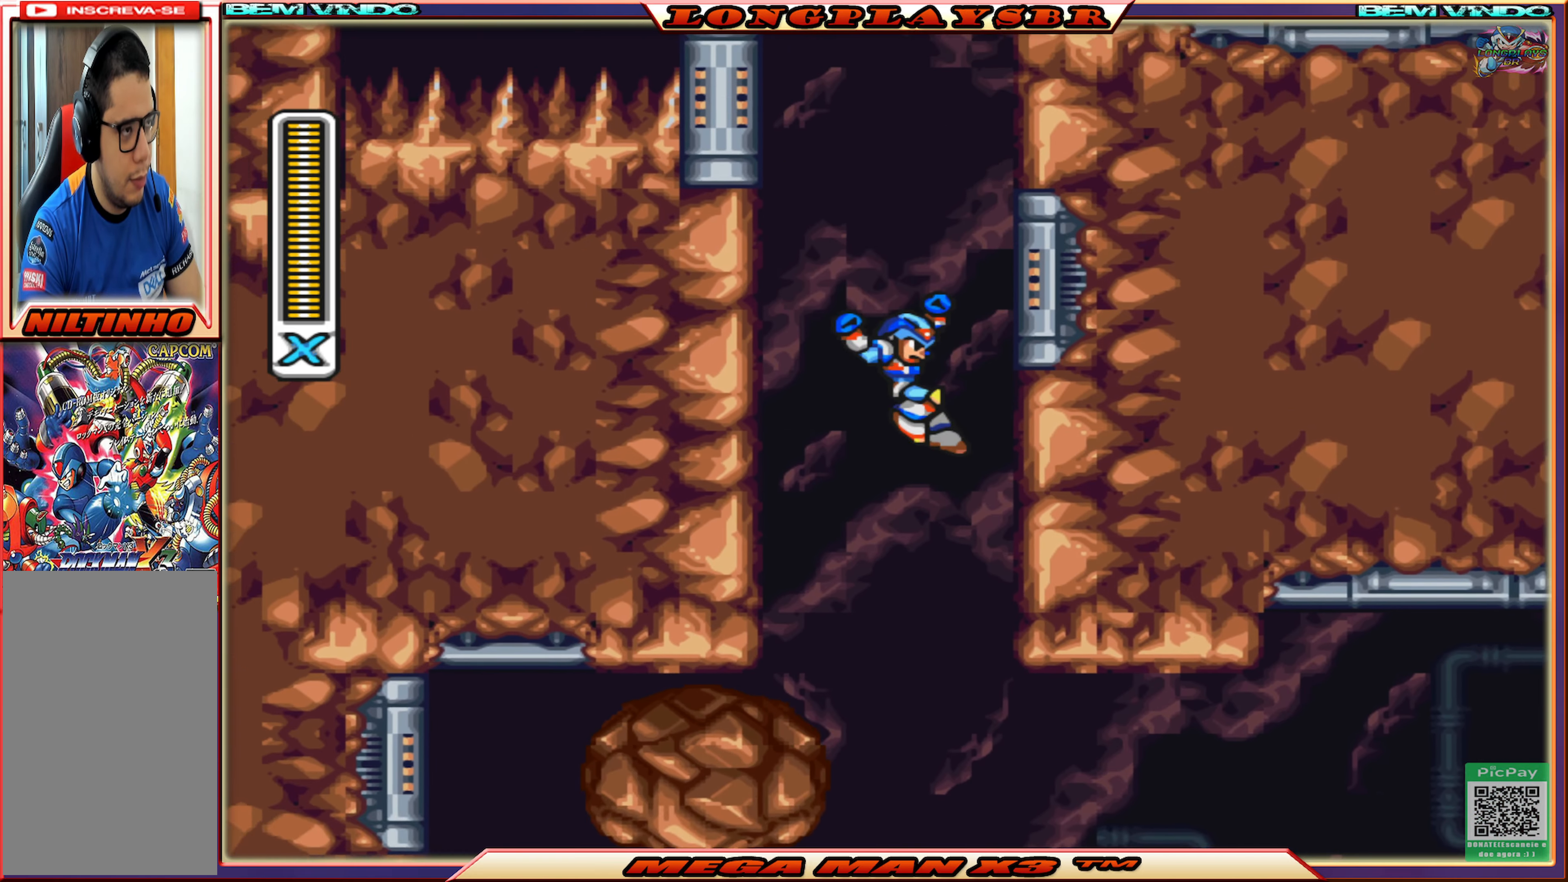
{"buttons": ["CIRCLE", "DPAD_RIGHT"], "left_stick": "center", "right_stick": "center", "events": [[133, "CROSS", "up"], [166, "CIRCLE", "up"], [200, "CIRCLE", "down"], [216, "CROSS", "down"], [500, "CROSS", "up"]]}
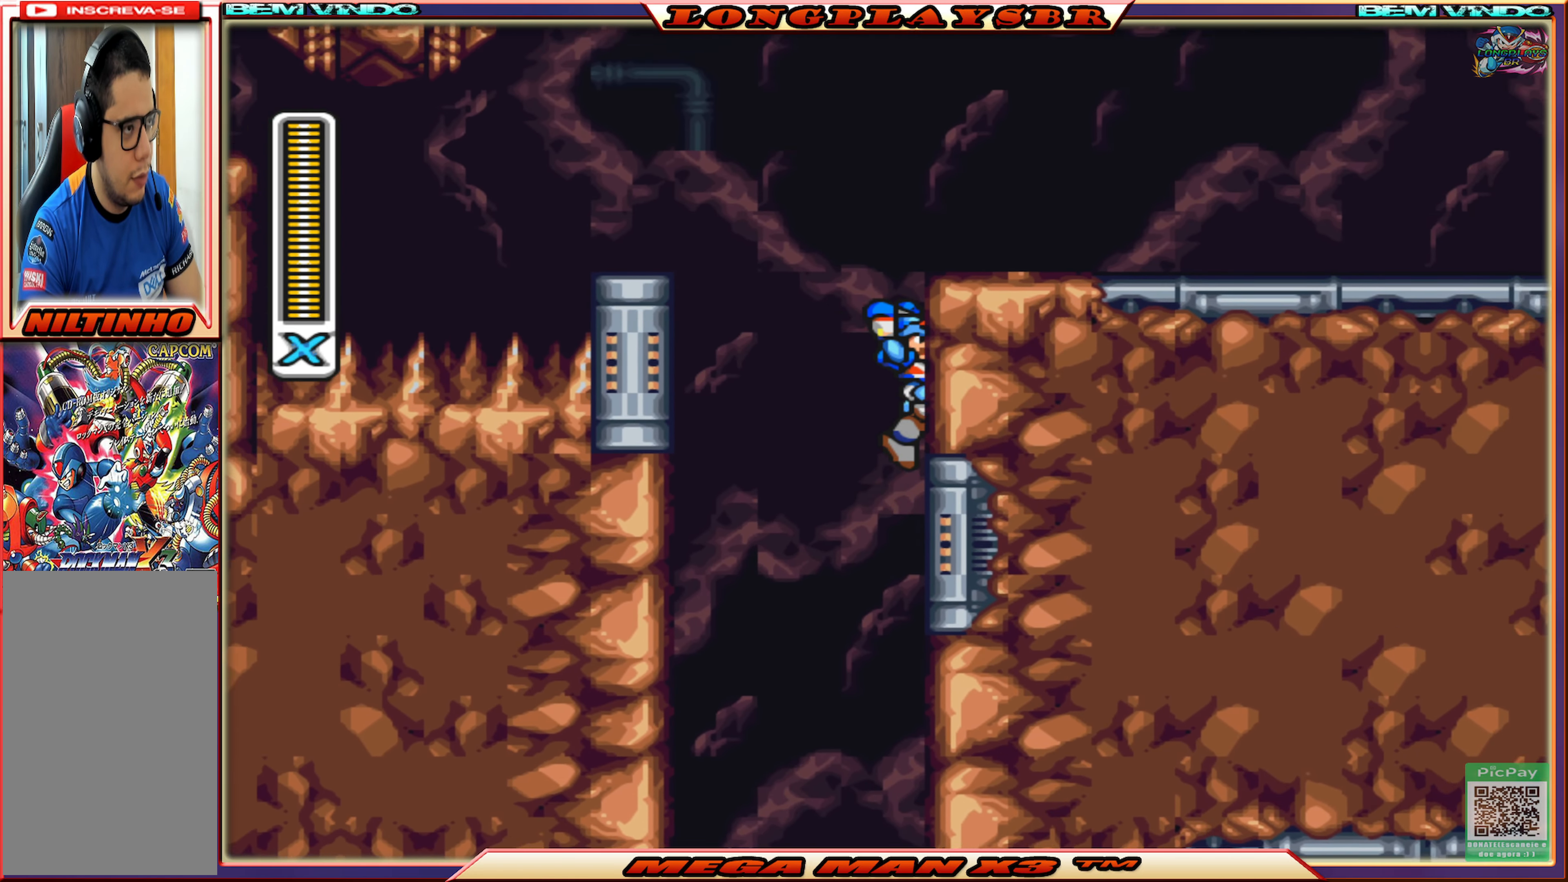
{"buttons": [], "left_stick": "center", "right_stick": "center", "events": [[16, "CIRCLE", "up"], [83, "CIRCLE", "down"], [100, "CROSS", "down"], [216, "DPAD_RIGHT", "up"], [300, "DPAD_LEFT", "down"], [416, "CROSS", "up"], [416, "DPAD_LEFT", "up"], [433, "CIRCLE", "up"]]}
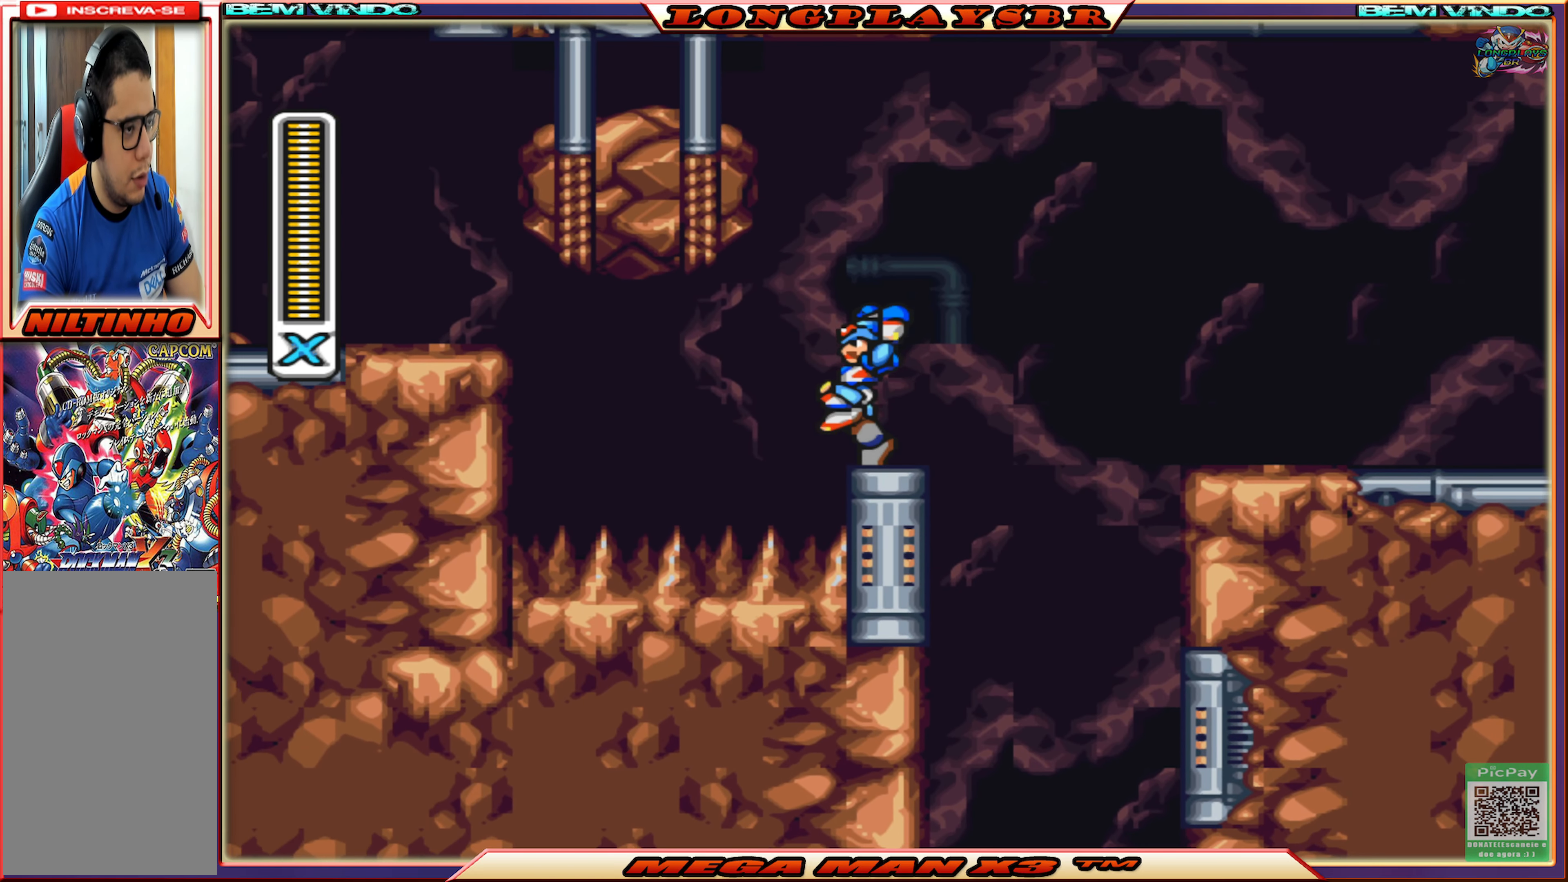
{"buttons": ["R1"], "left_stick": "center", "right_stick": "center", "events": [[450, "R1", "down"]]}
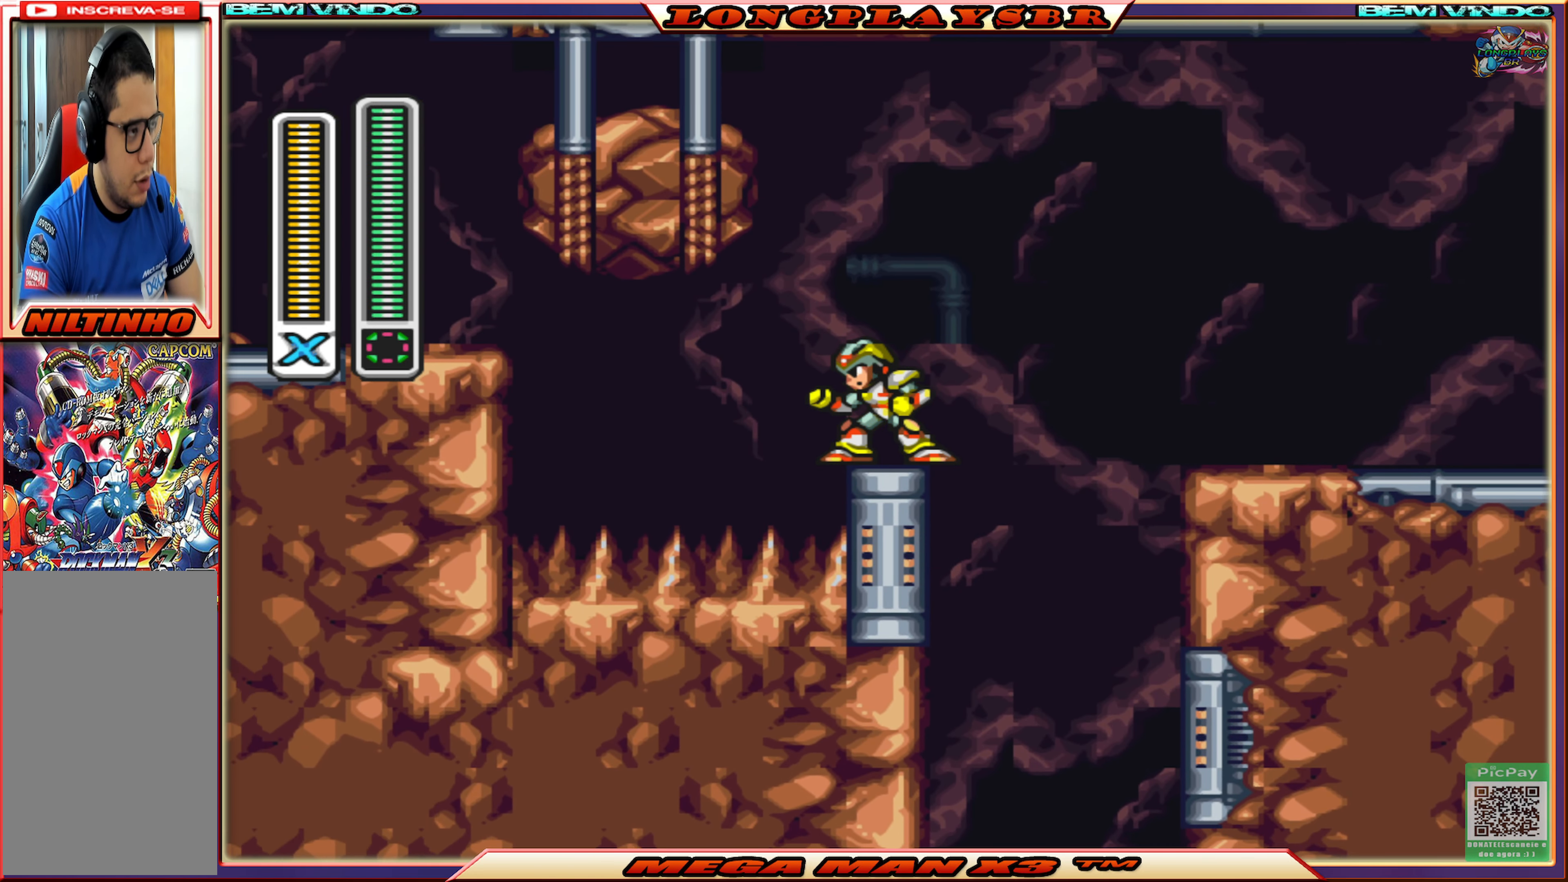
{"buttons": ["R1"], "left_stick": "center", "right_stick": "center", "events": [[50, "R1", "up"], [233, "R1", "down"], [333, "R1", "up"], [433, "R1", "down"]]}
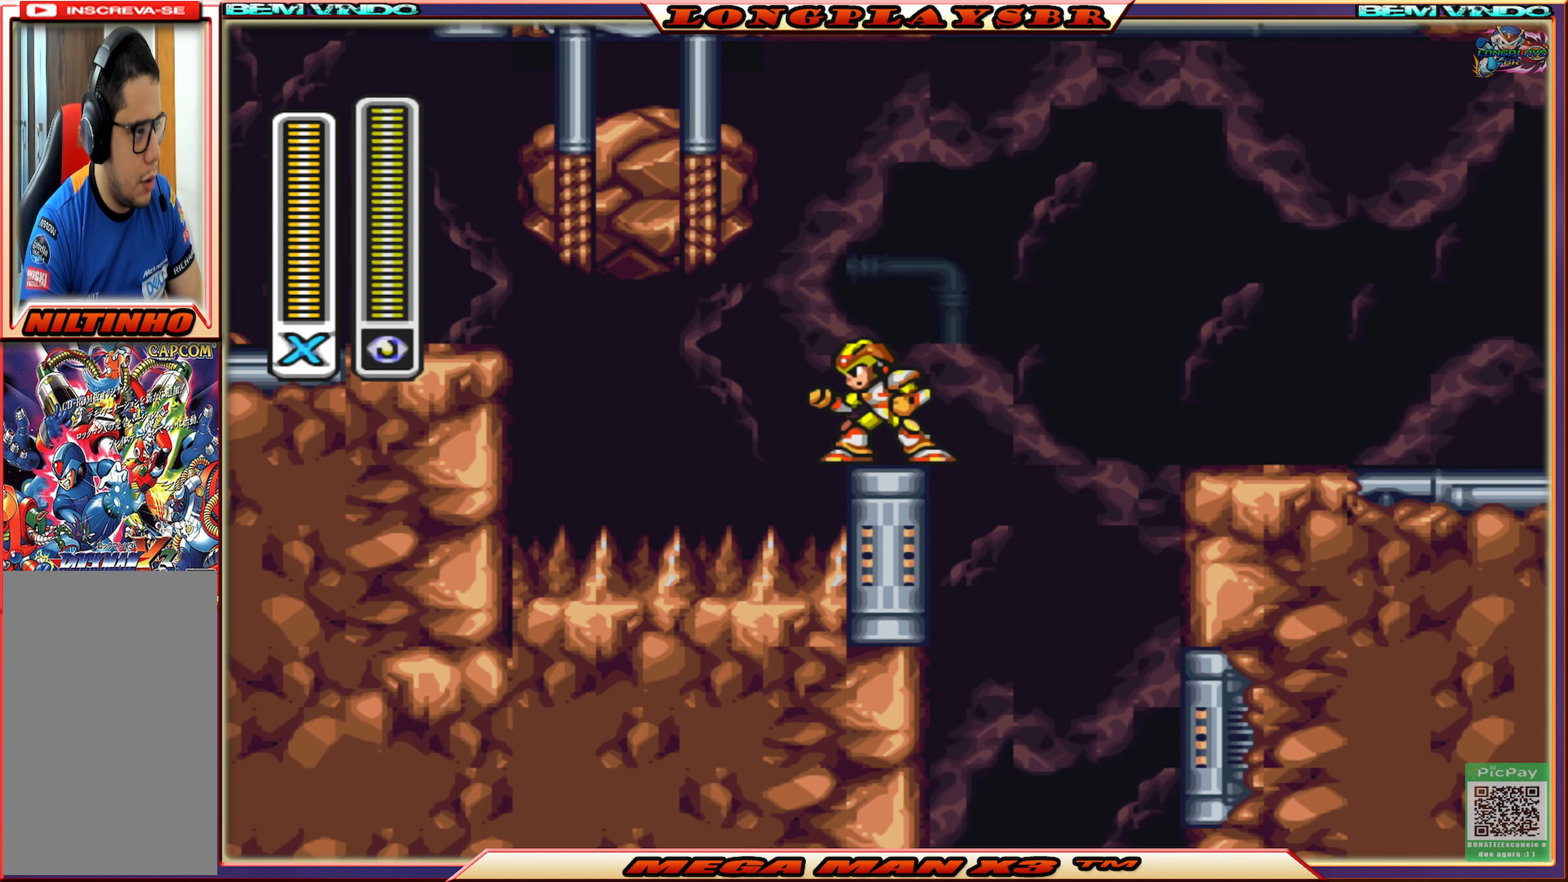
{"buttons": ["SQUARE"], "left_stick": "center", "right_stick": "center", "events": [[16, "R1", "up"], [250, "L1", "down"], [333, "L1", "up"], [433, "SQUARE", "down"]]}
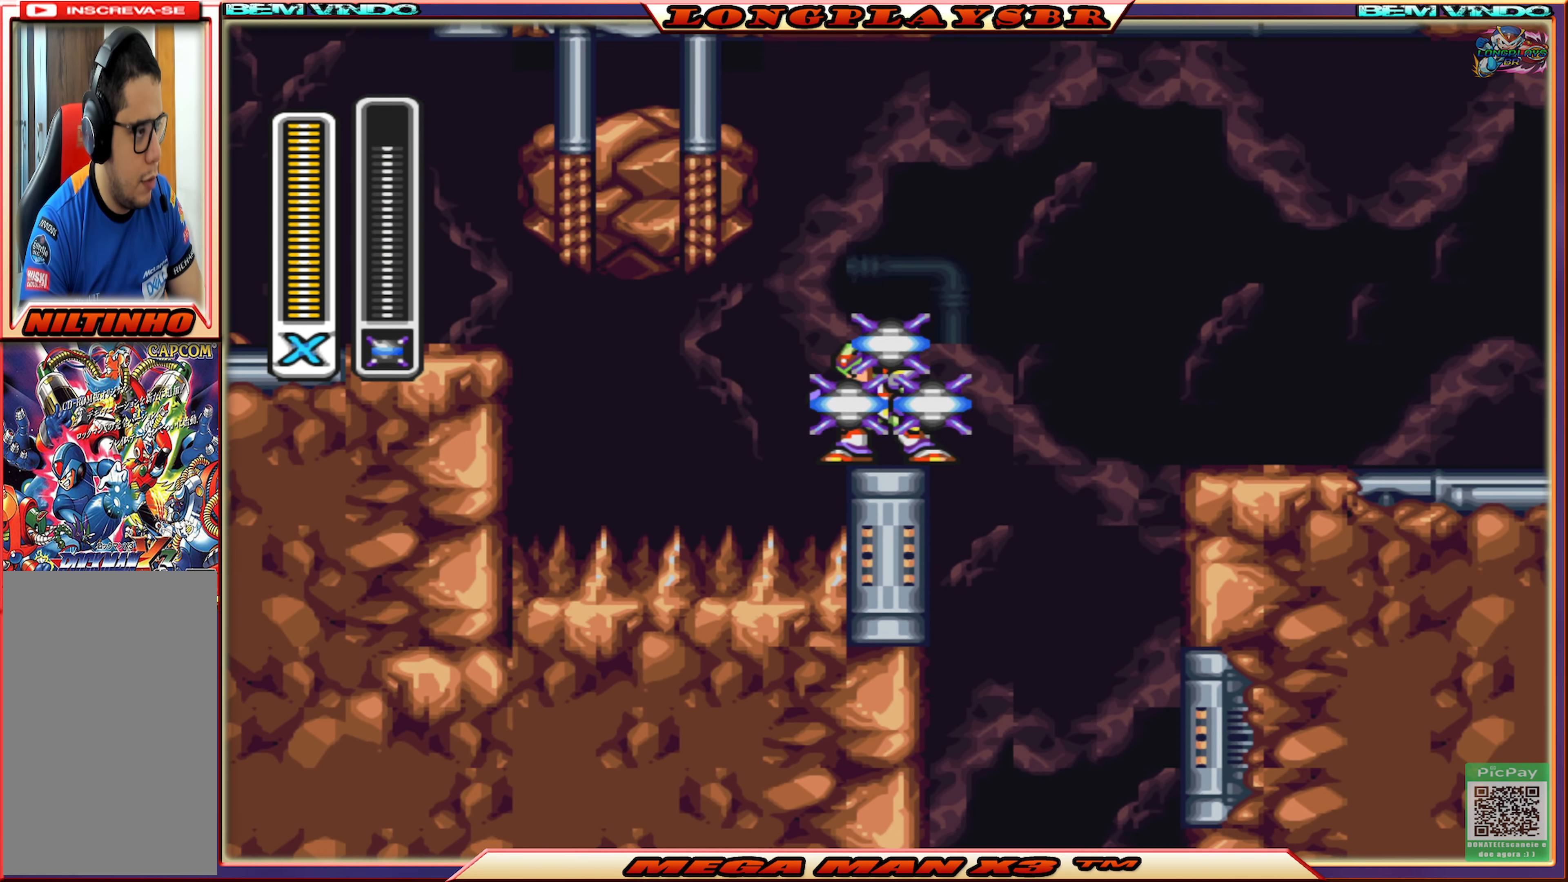
{"buttons": ["SQUARE"], "left_stick": "center", "right_stick": "center", "events": []}
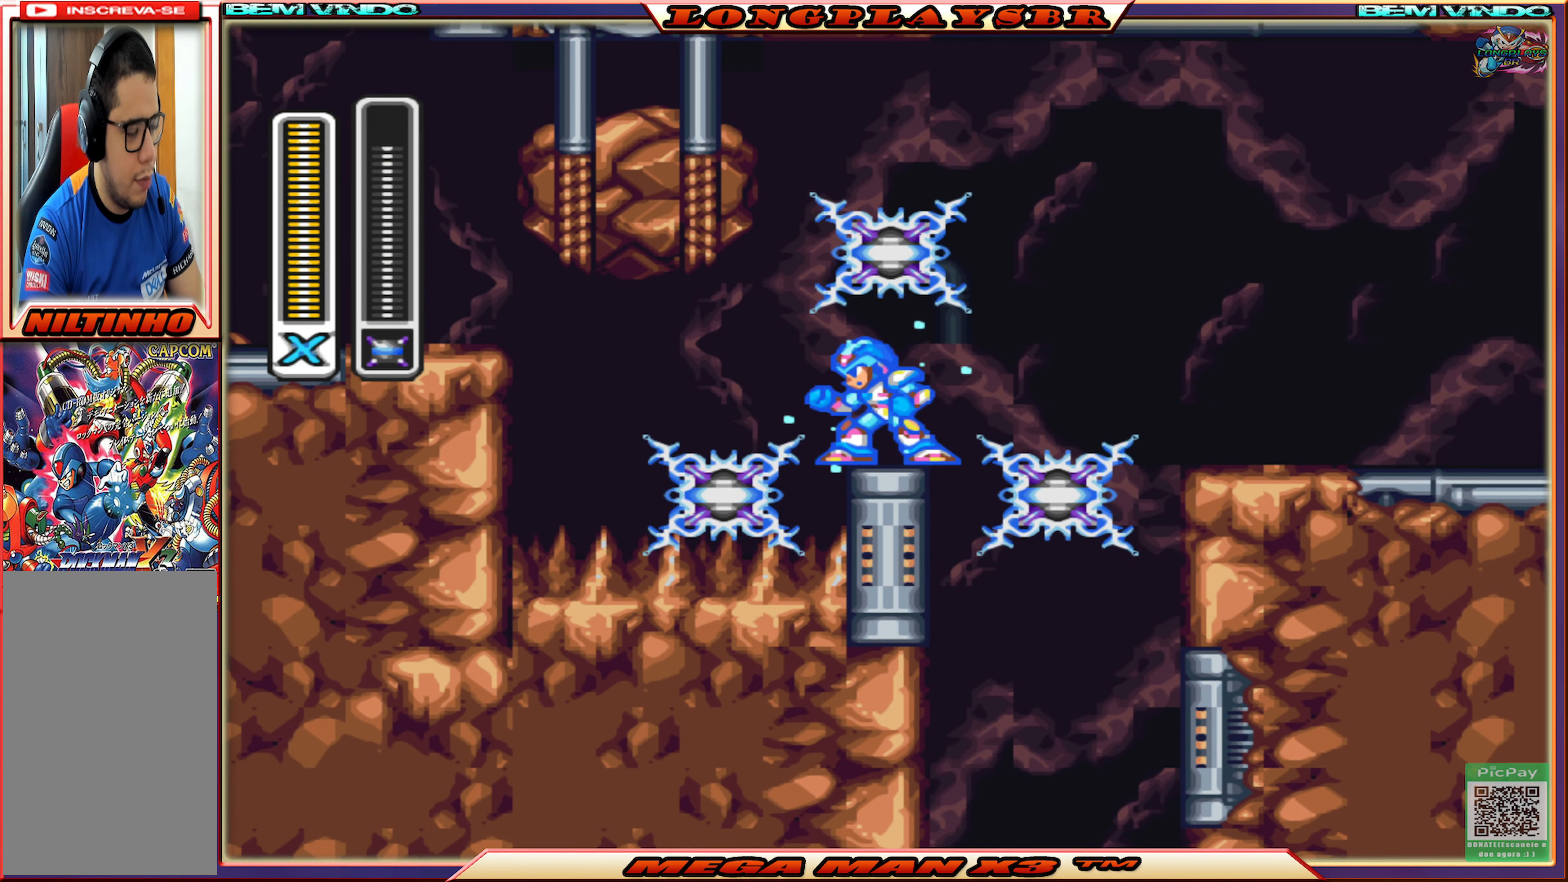
{"buttons": ["SQUARE"], "left_stick": "center", "right_stick": "center", "events": []}
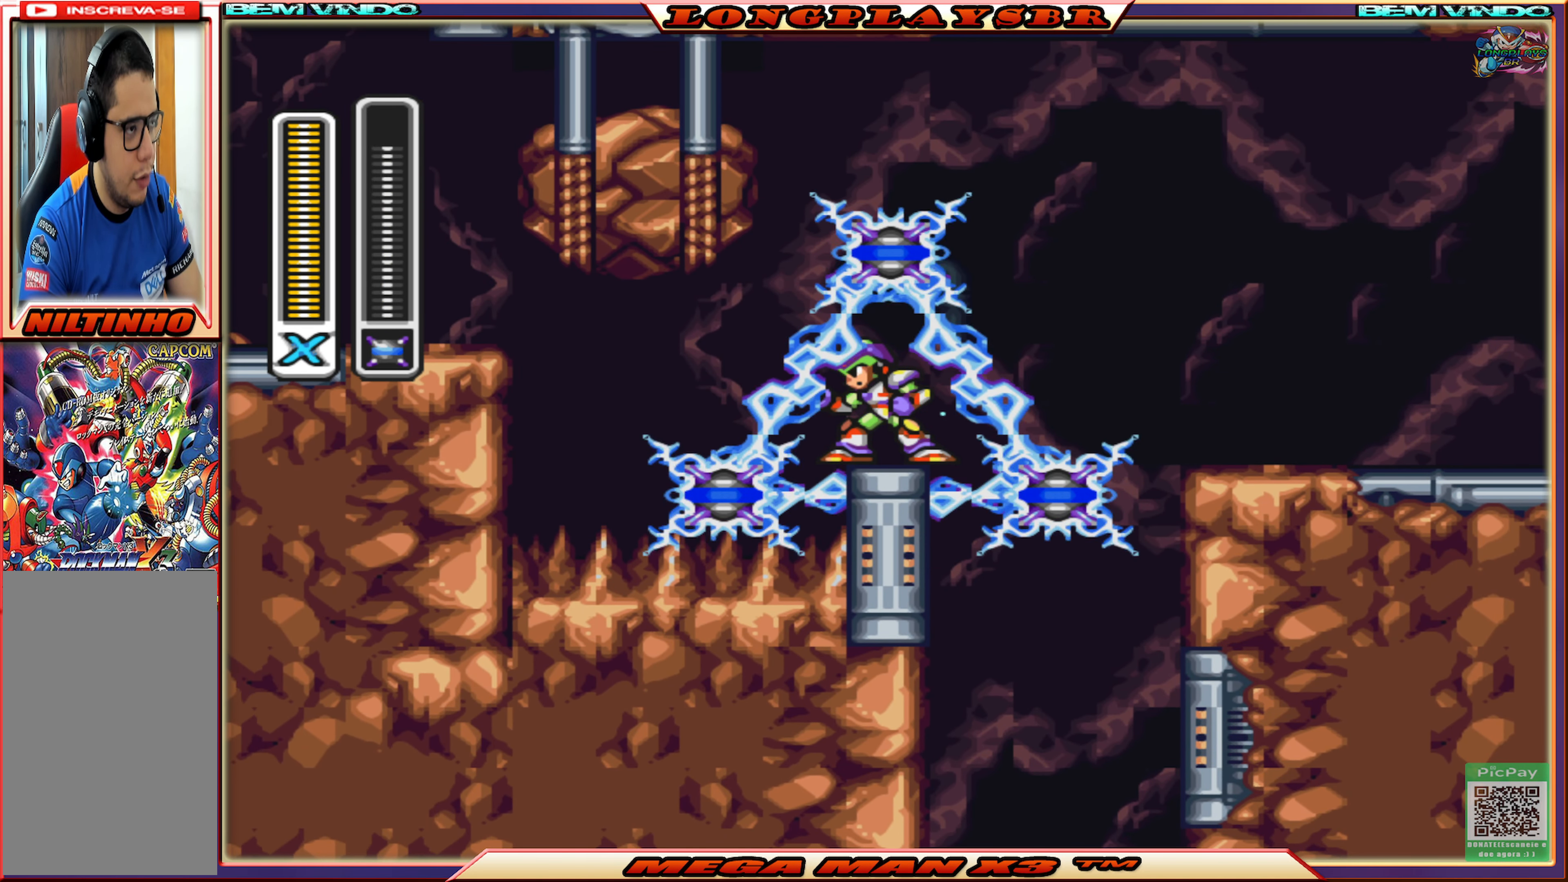
{"buttons": ["SQUARE"], "left_stick": "center", "right_stick": "center", "events": []}
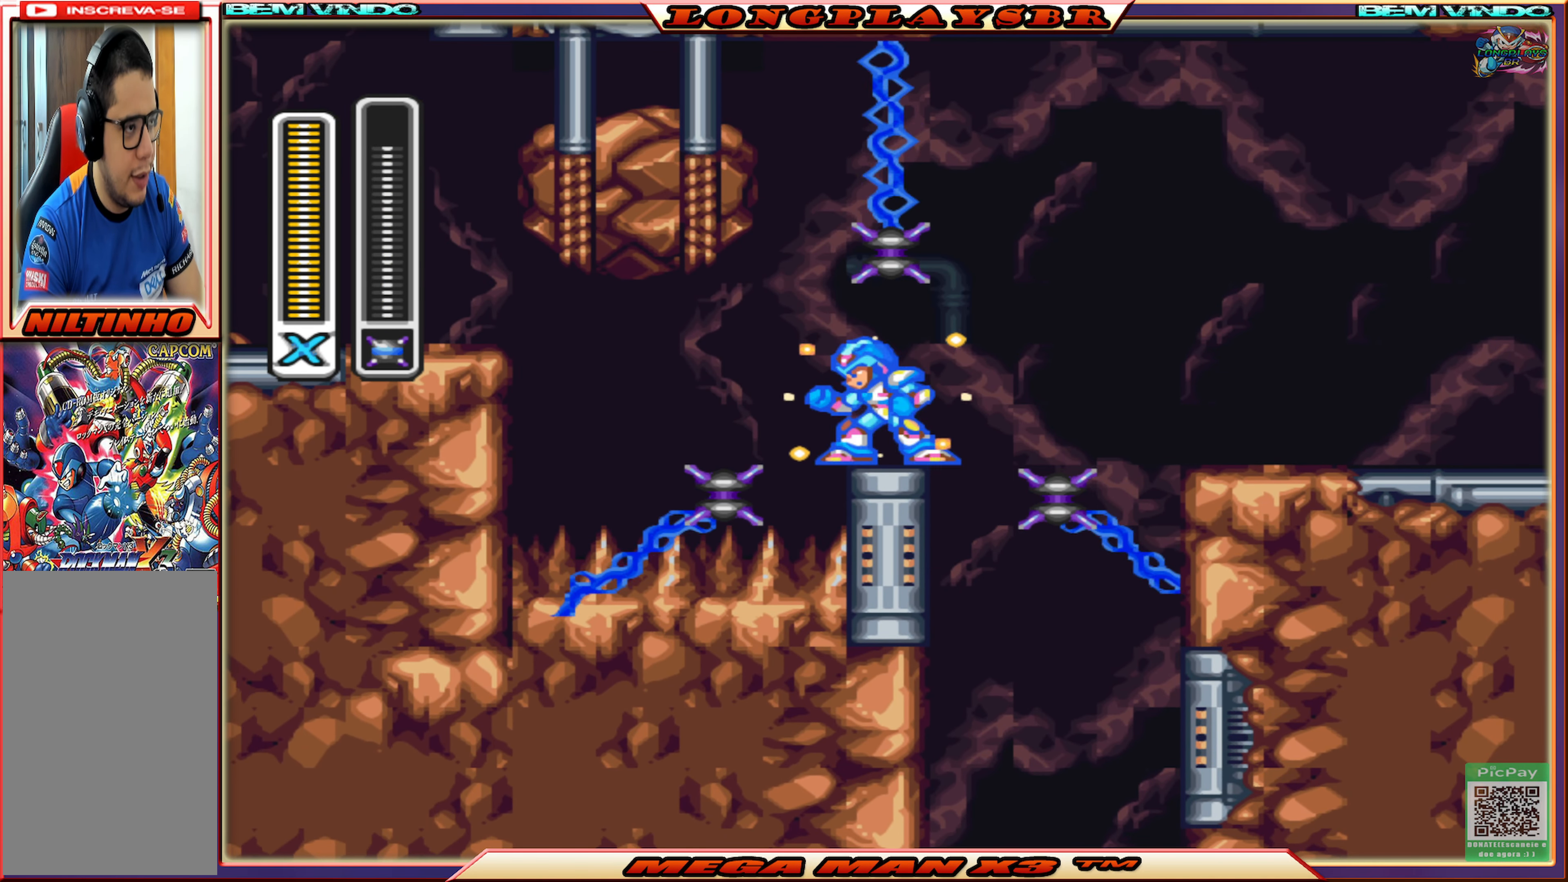
{"buttons": ["SQUARE"], "left_stick": "center", "right_stick": "center", "events": []}
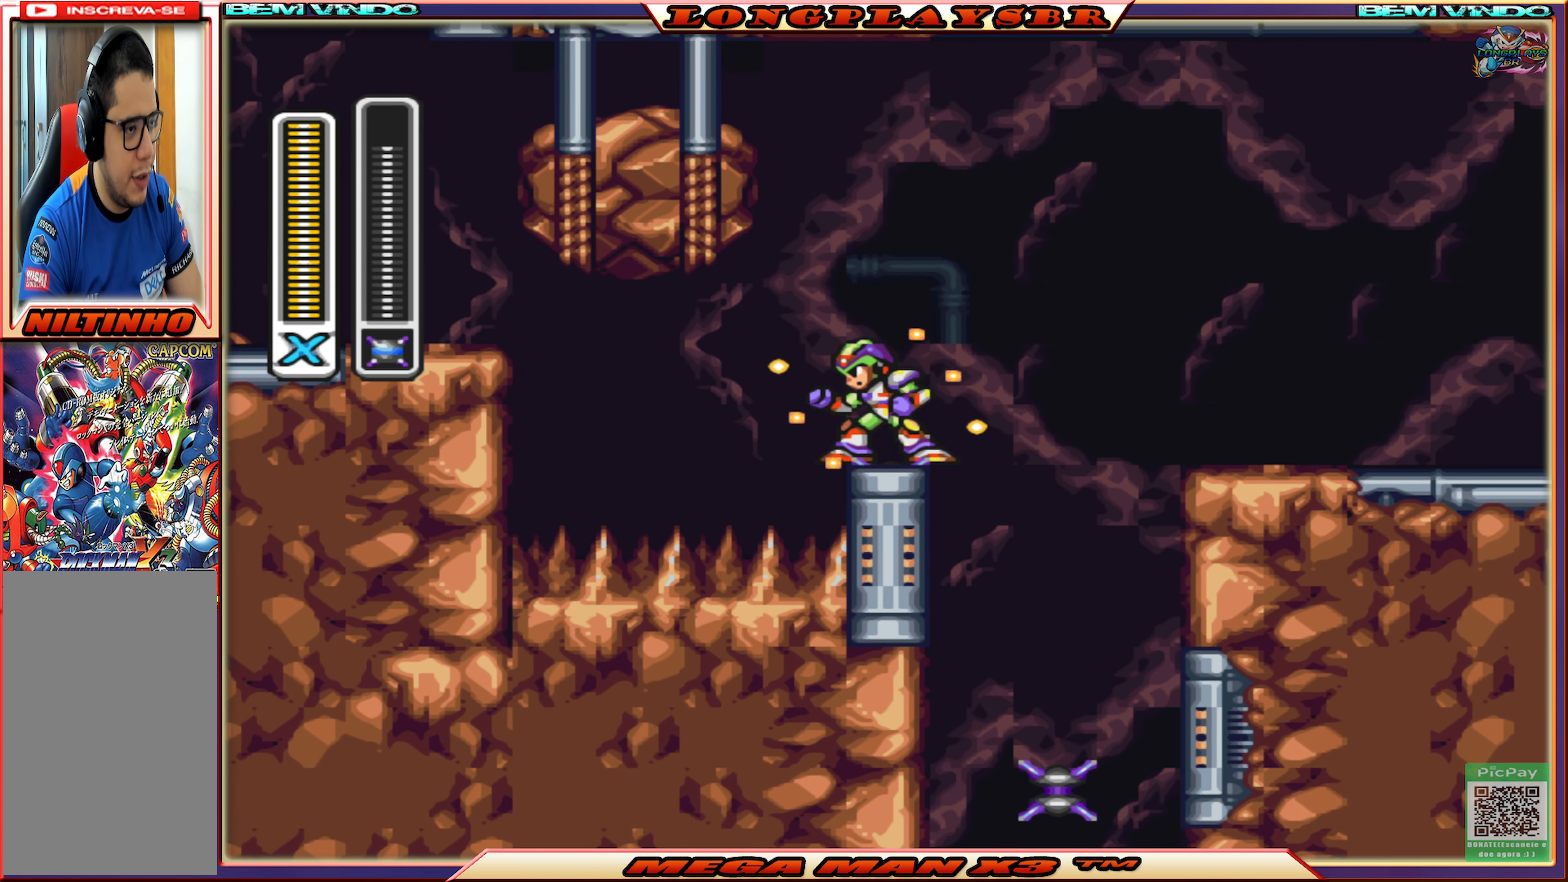
{"buttons": ["SQUARE"], "left_stick": "center", "right_stick": "center", "events": []}
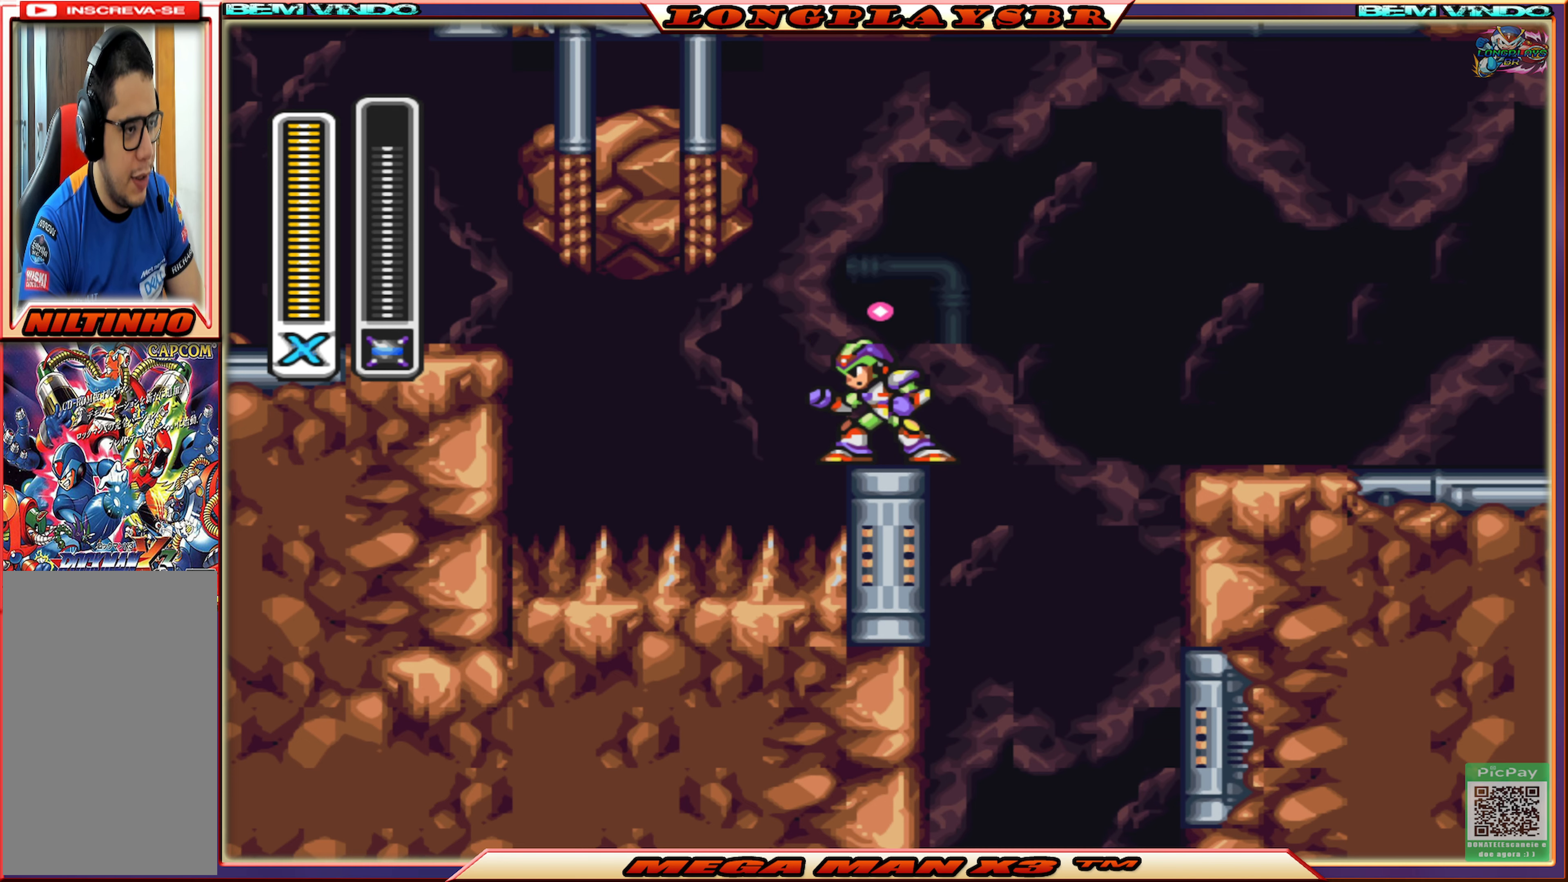
{"buttons": [], "left_stick": "center", "right_stick": "center", "events": [[133, "SQUARE", "up"]]}
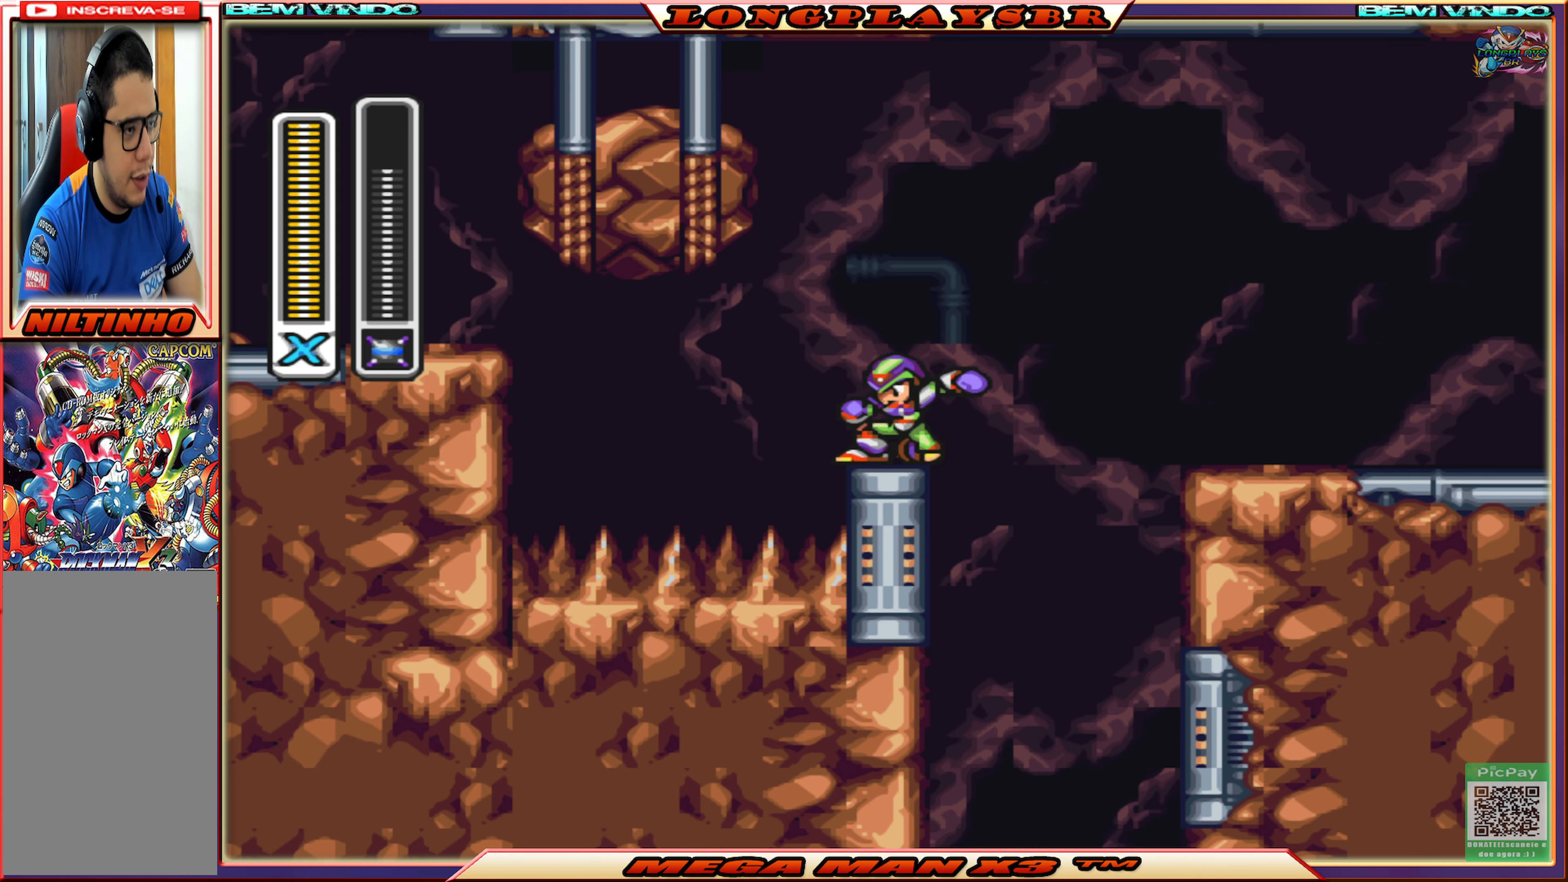
{"buttons": [], "left_stick": "center", "right_stick": "center", "events": []}
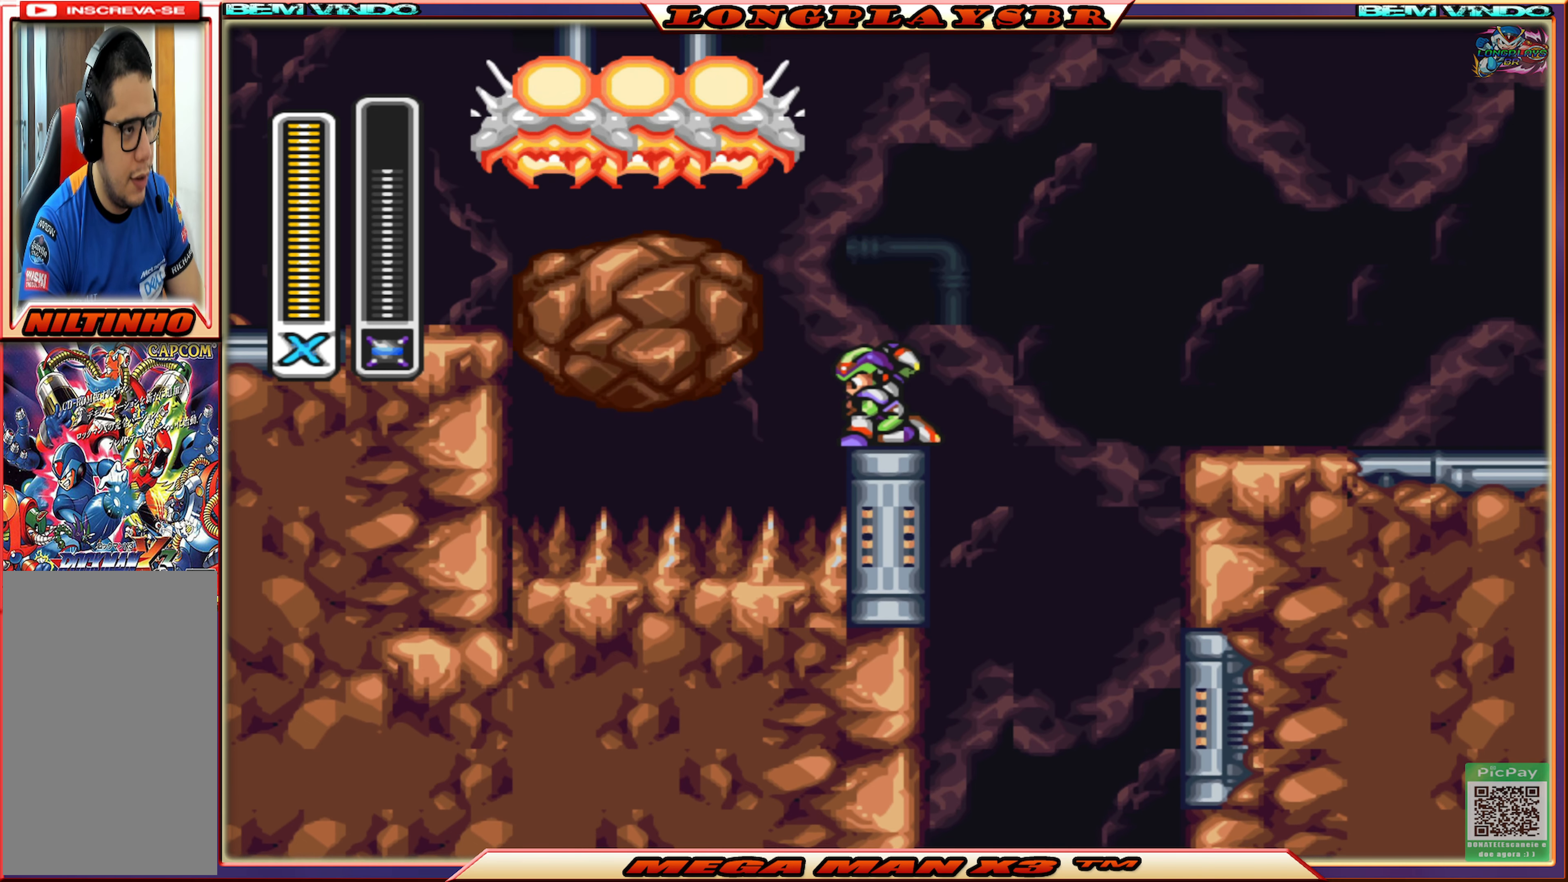
{"buttons": [], "left_stick": "center", "right_stick": "center", "events": []}
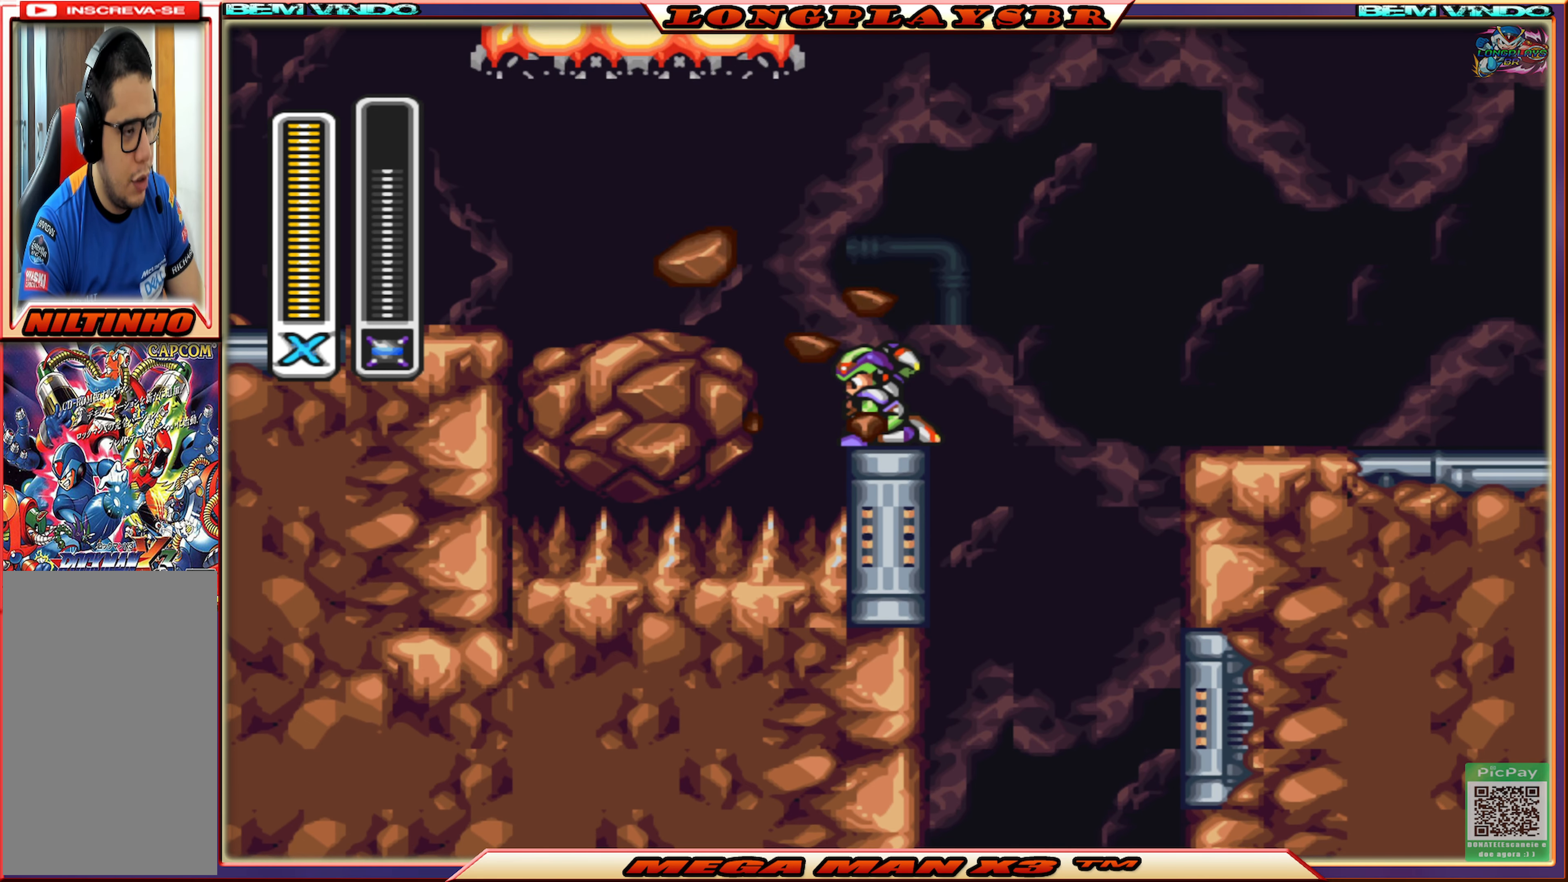
{"buttons": [], "left_stick": "center", "right_stick": "center", "events": []}
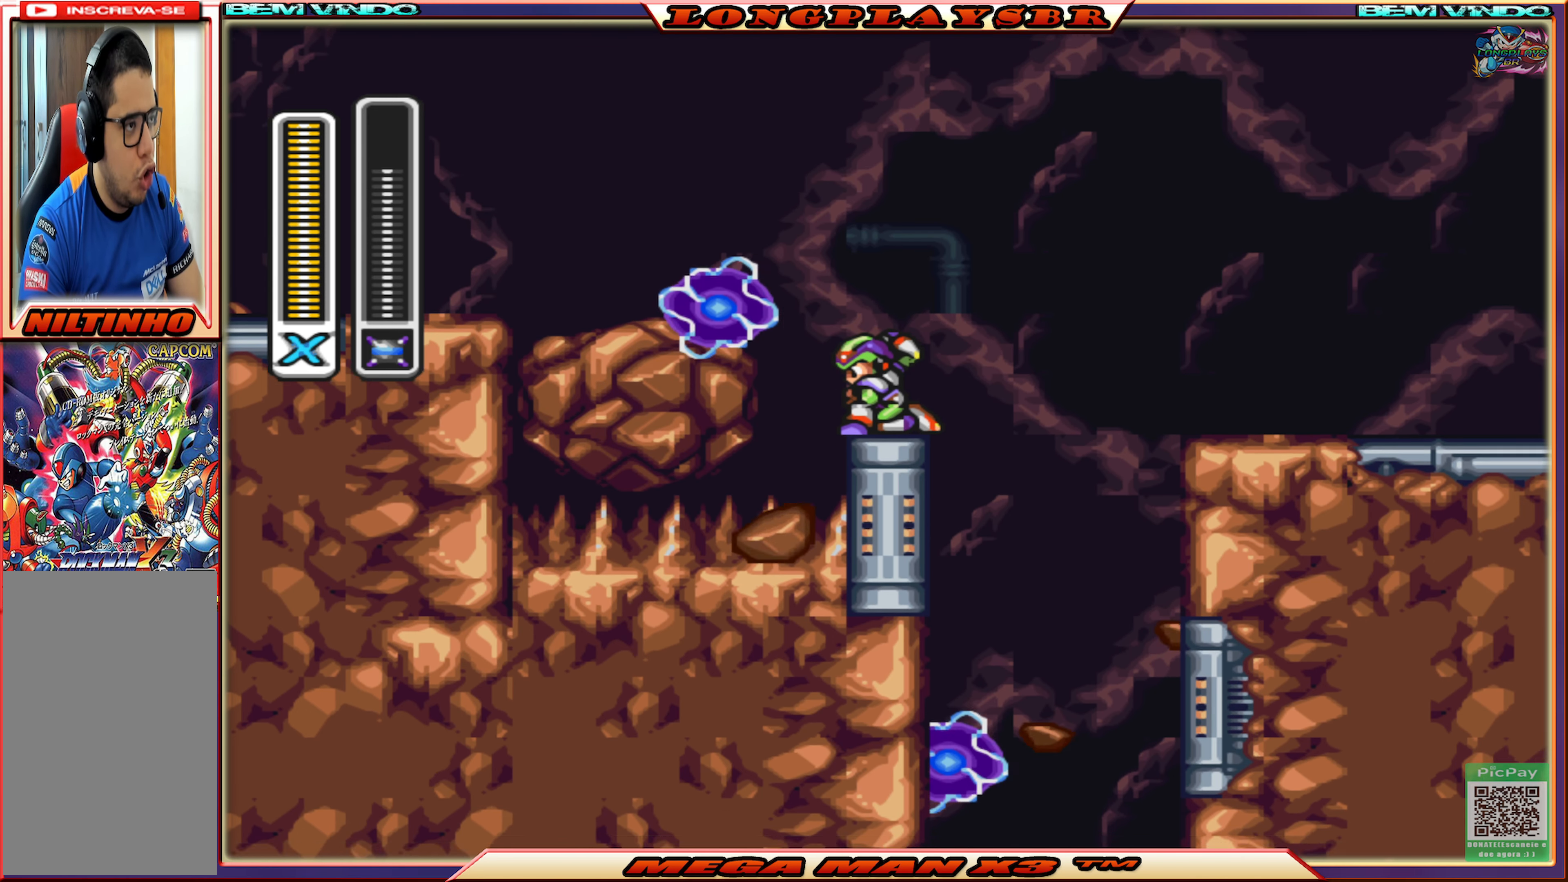
{"buttons": [], "left_stick": "center", "right_stick": "center", "events": []}
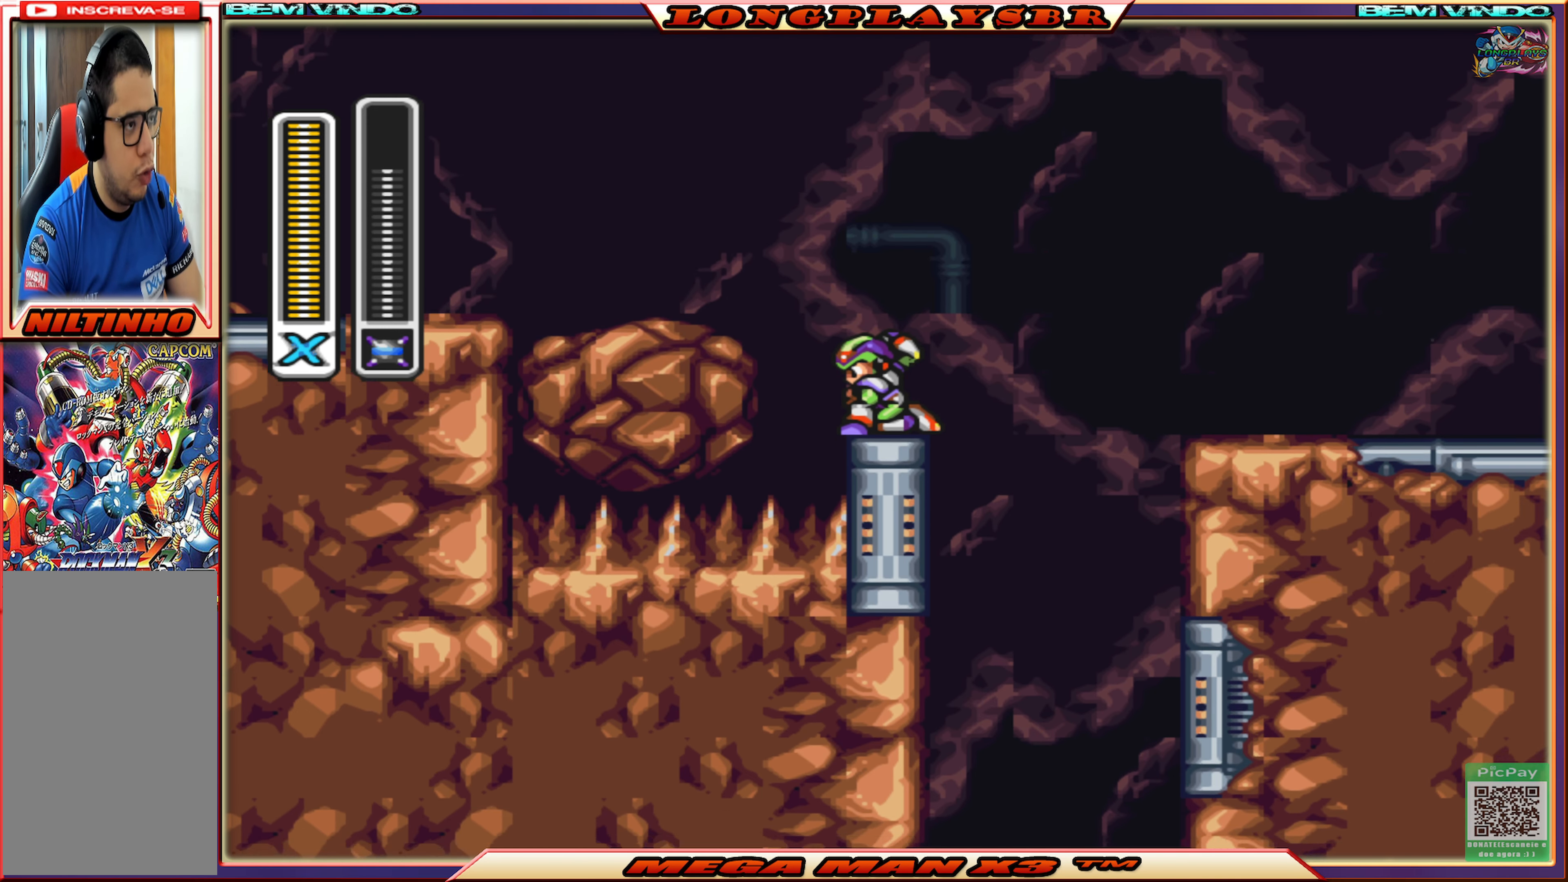
{"buttons": [], "left_stick": "center", "right_stick": "center", "events": []}